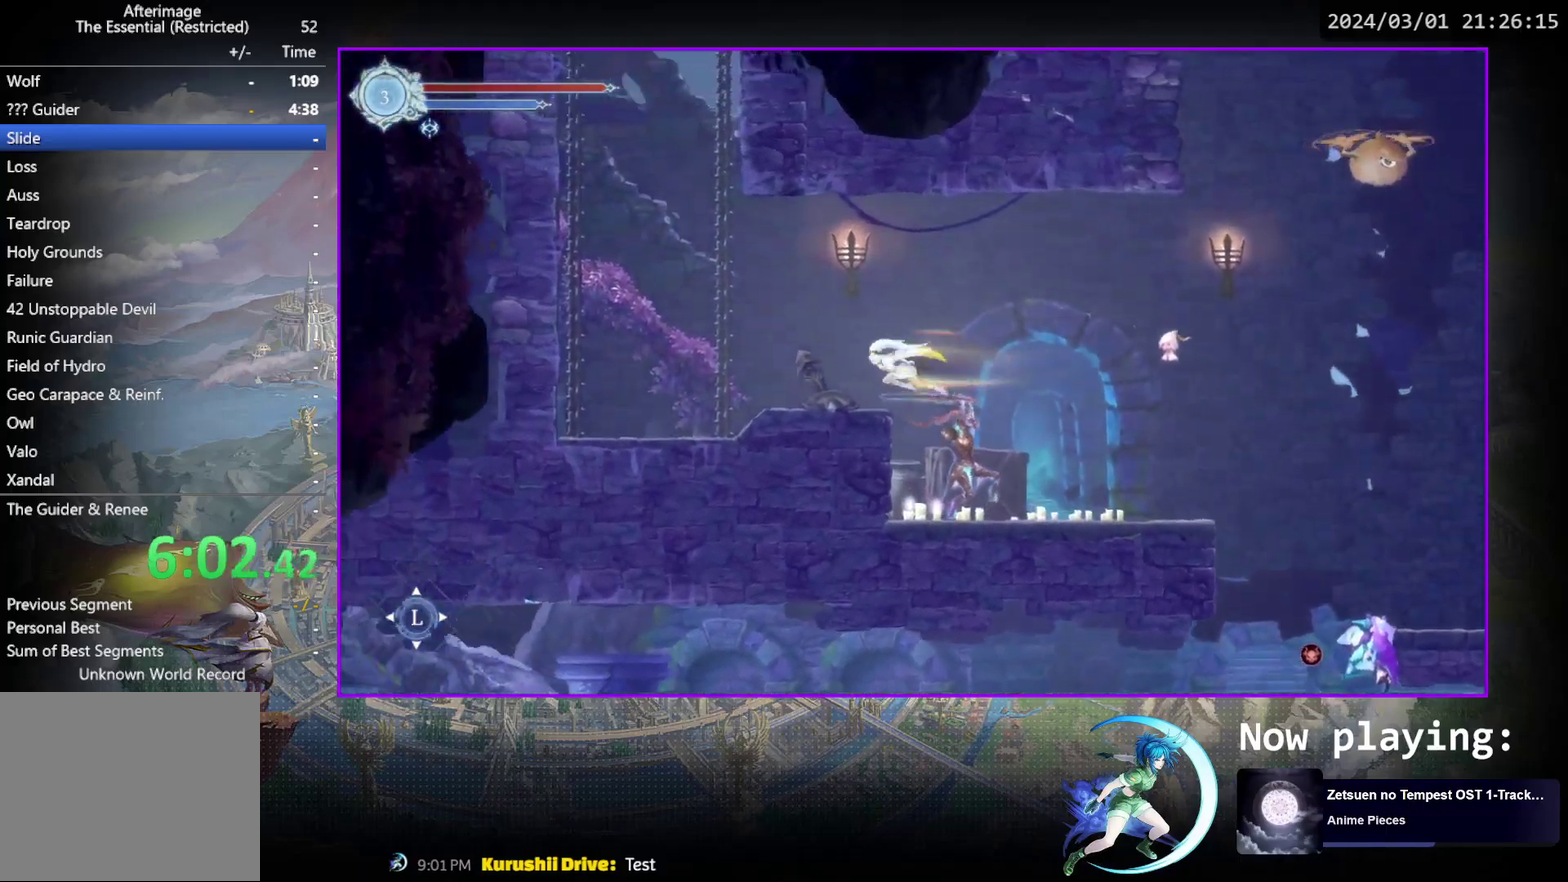
Gameplay with a controller (PlayStation layout); each line is a JSON object with the inputs held at the frame after it (dt_ms = milliseconds from this image to that frame). "events" lists button and stick changes between this image and that frame as [ms after this image, input, new state], when the widget could be followed in between. Not read: L3 R3 left_stick right_stick.
{"dt_ms": 700, "buttons": [], "events": [[83, "DPAD_LEFT", "up"], [100, "SQUARE", "down"], [217, "DPAD_LEFT", "down"], [217, "SQUARE", "up"], [433, "DPAD_LEFT", "up"]]}
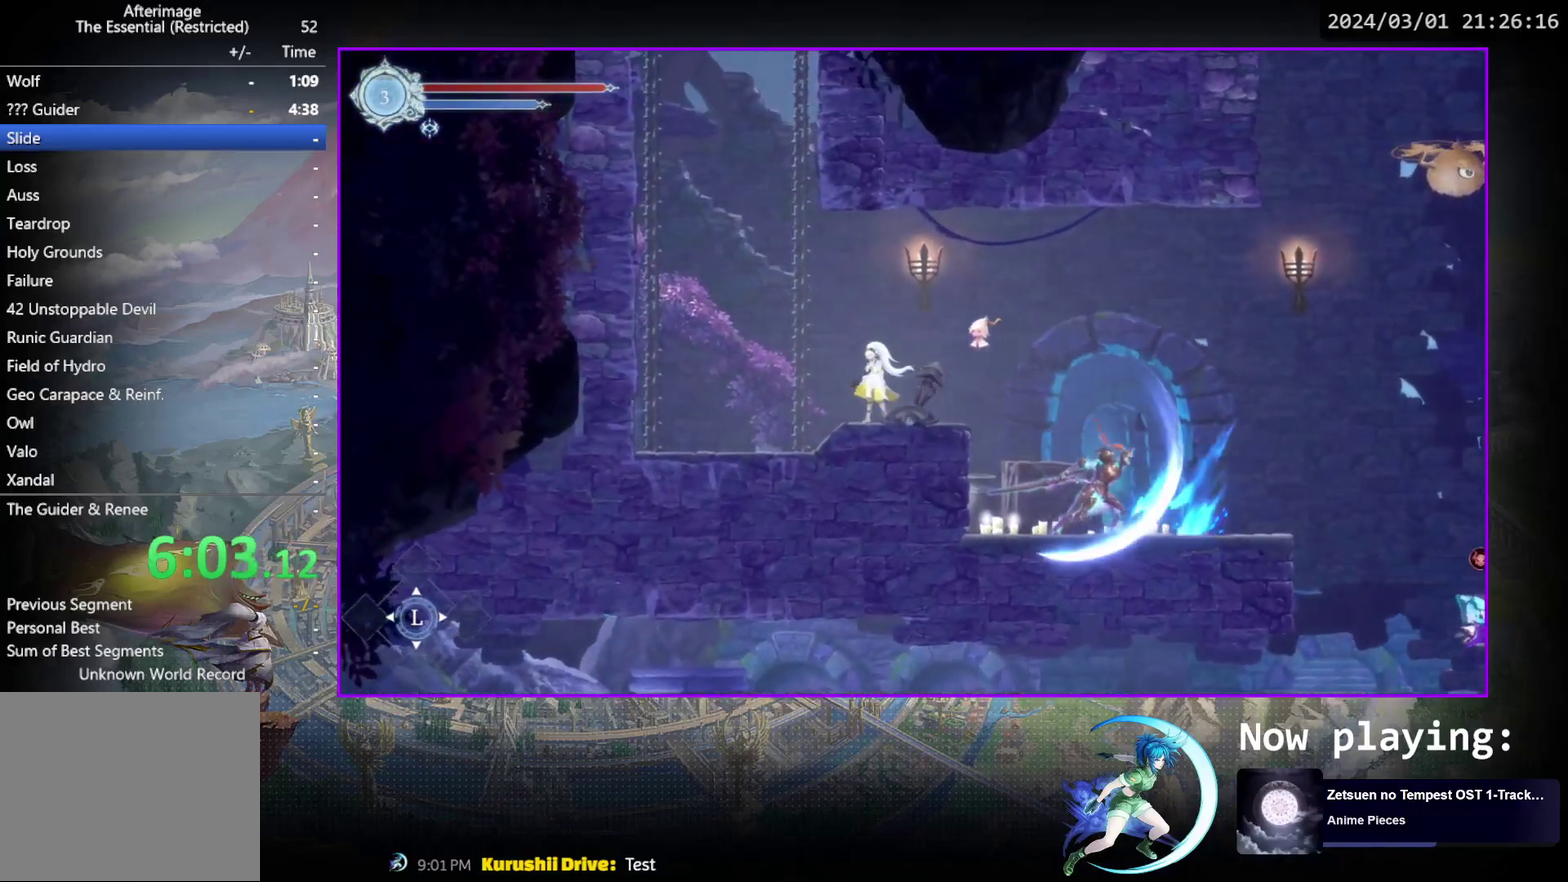
{"dt_ms": 500, "buttons": [], "events": []}
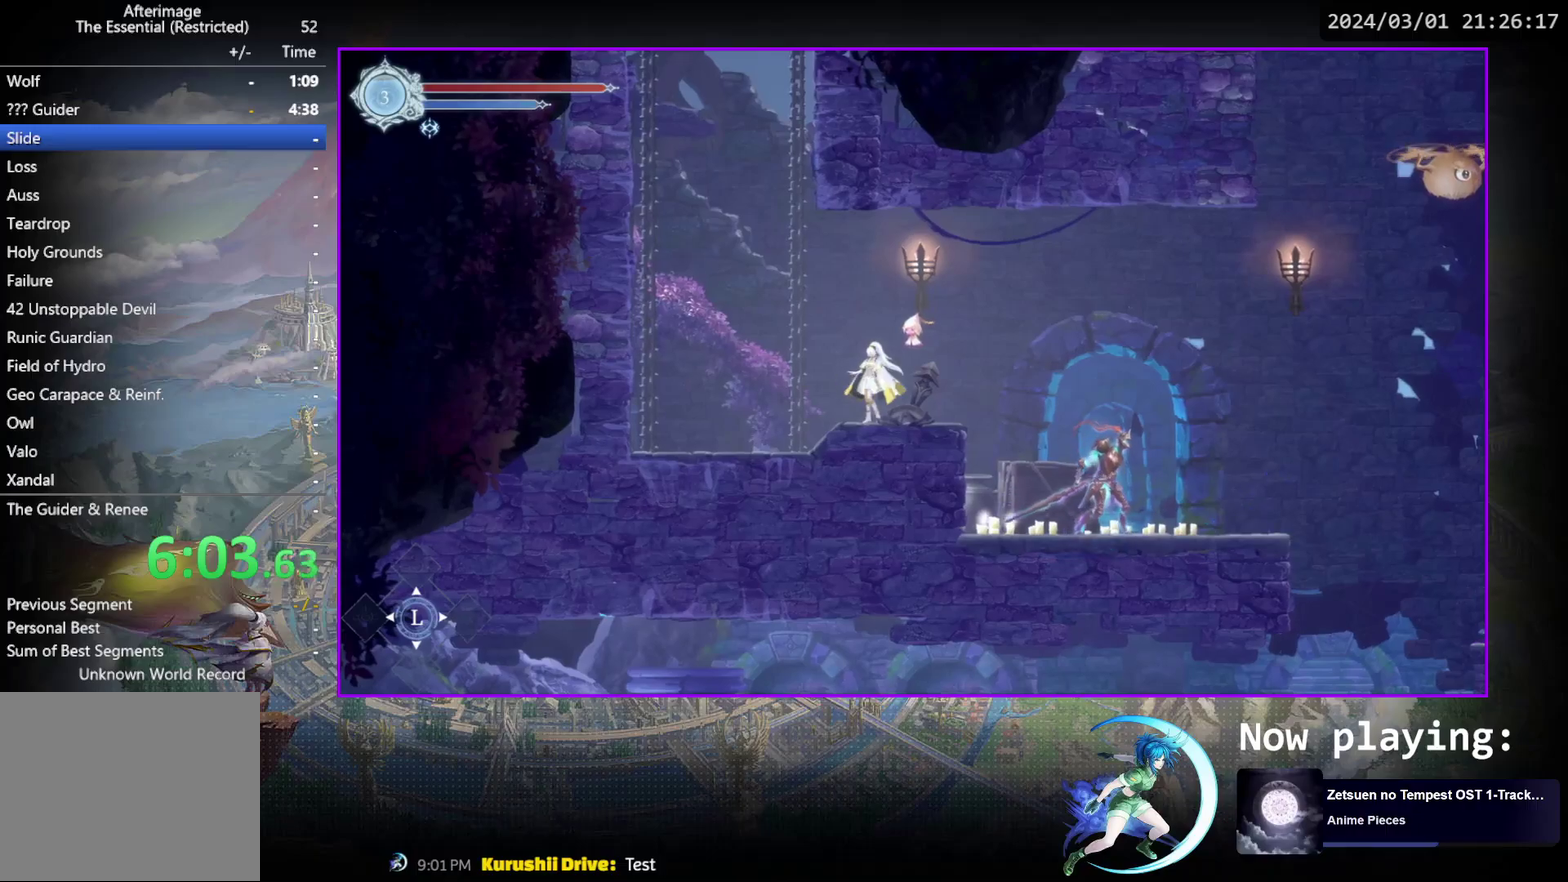
{"dt_ms": 500, "buttons": [], "events": []}
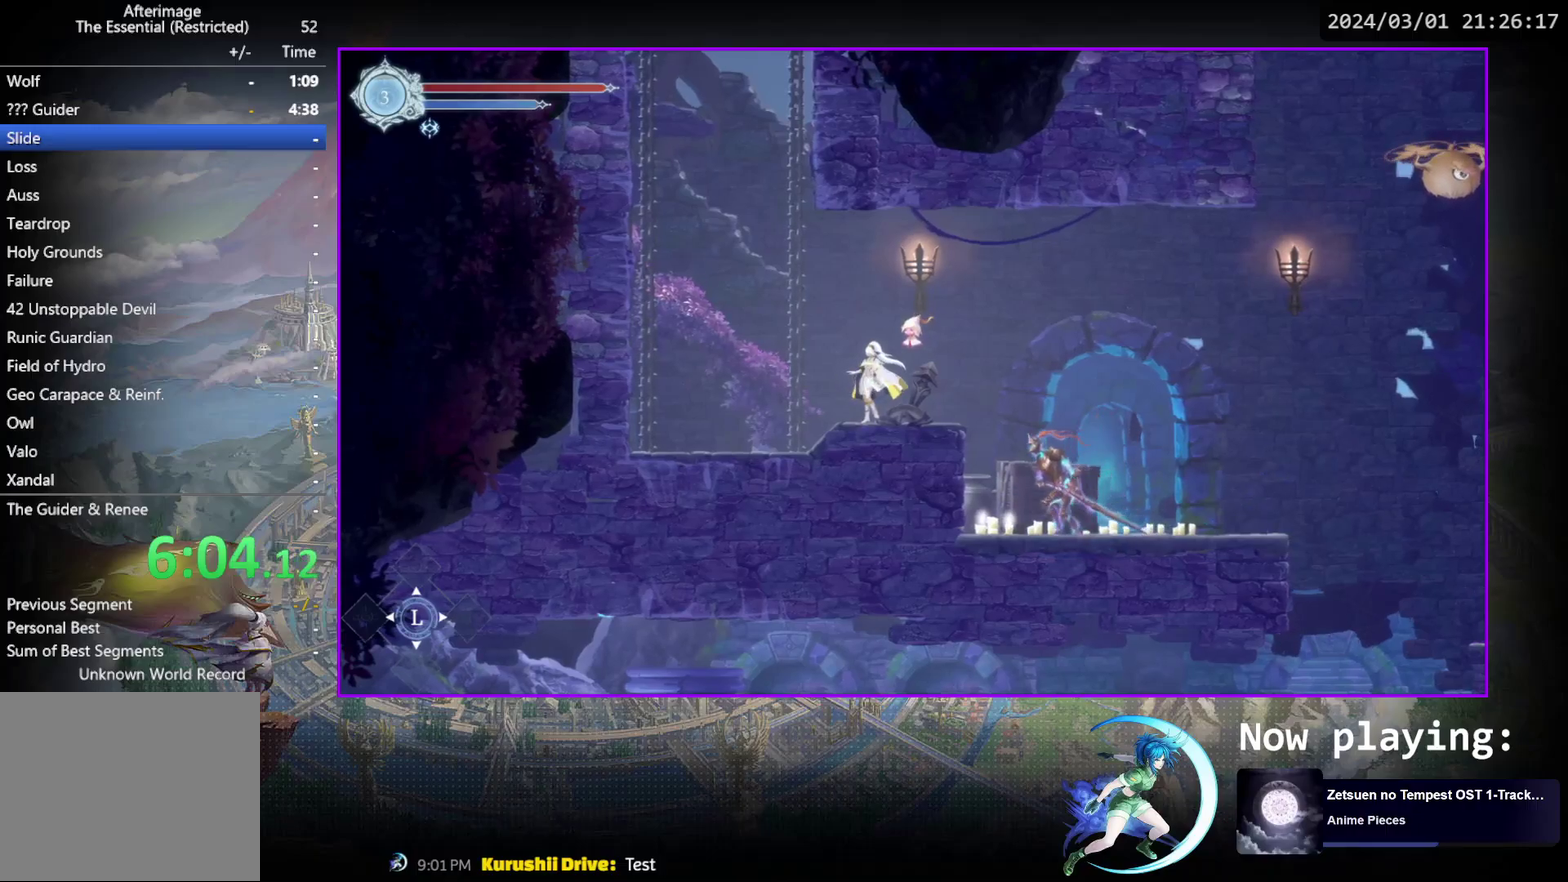
{"dt_ms": 500, "buttons": [], "events": []}
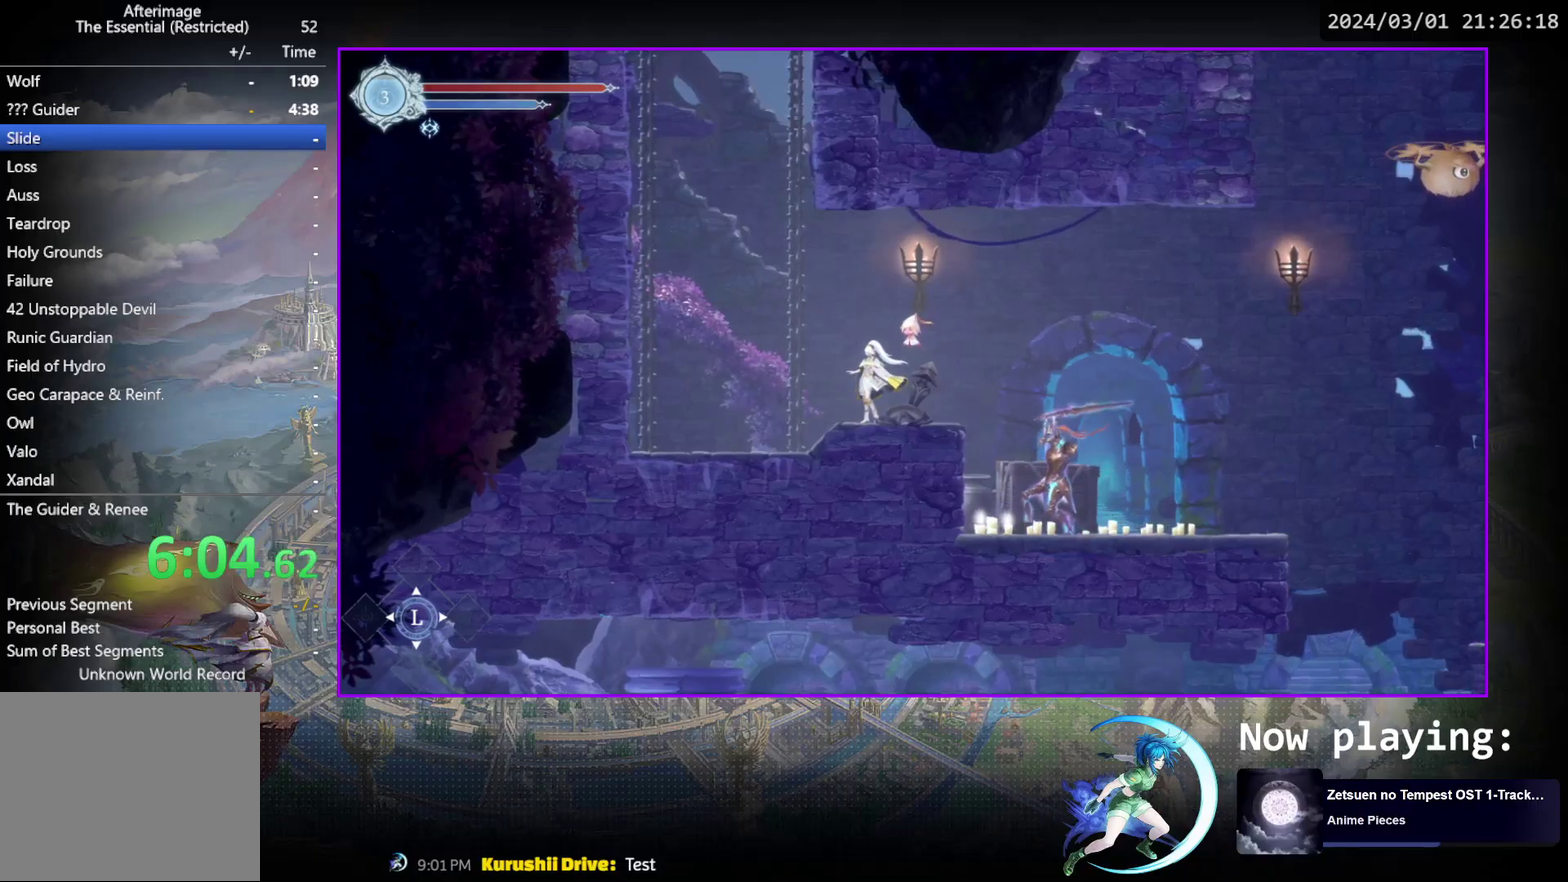
{"dt_ms": 500, "buttons": [], "events": []}
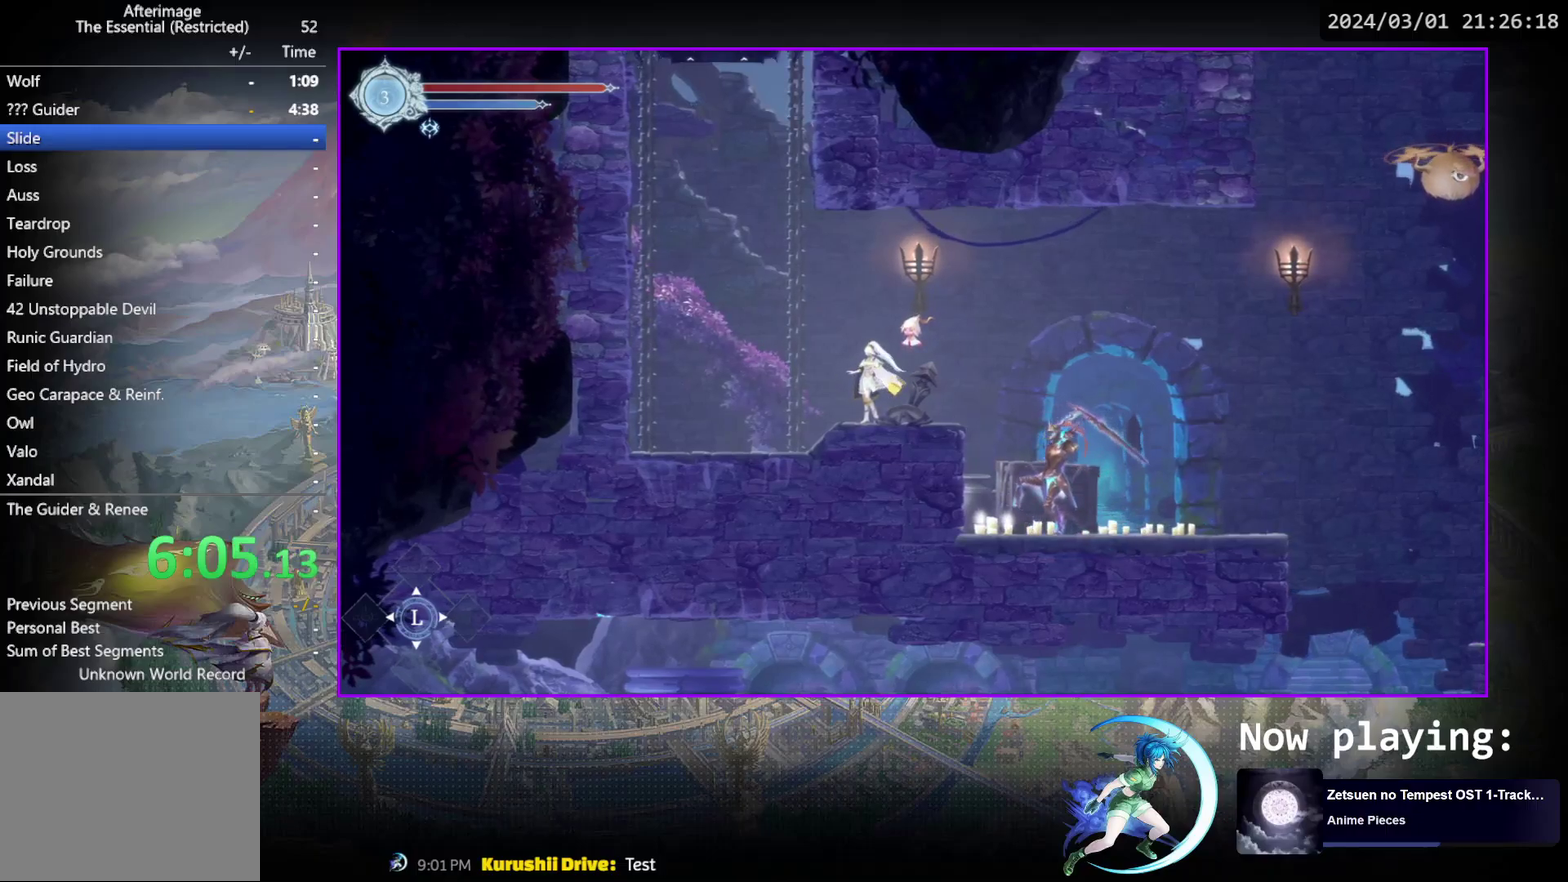
{"dt_ms": 500, "buttons": [], "events": []}
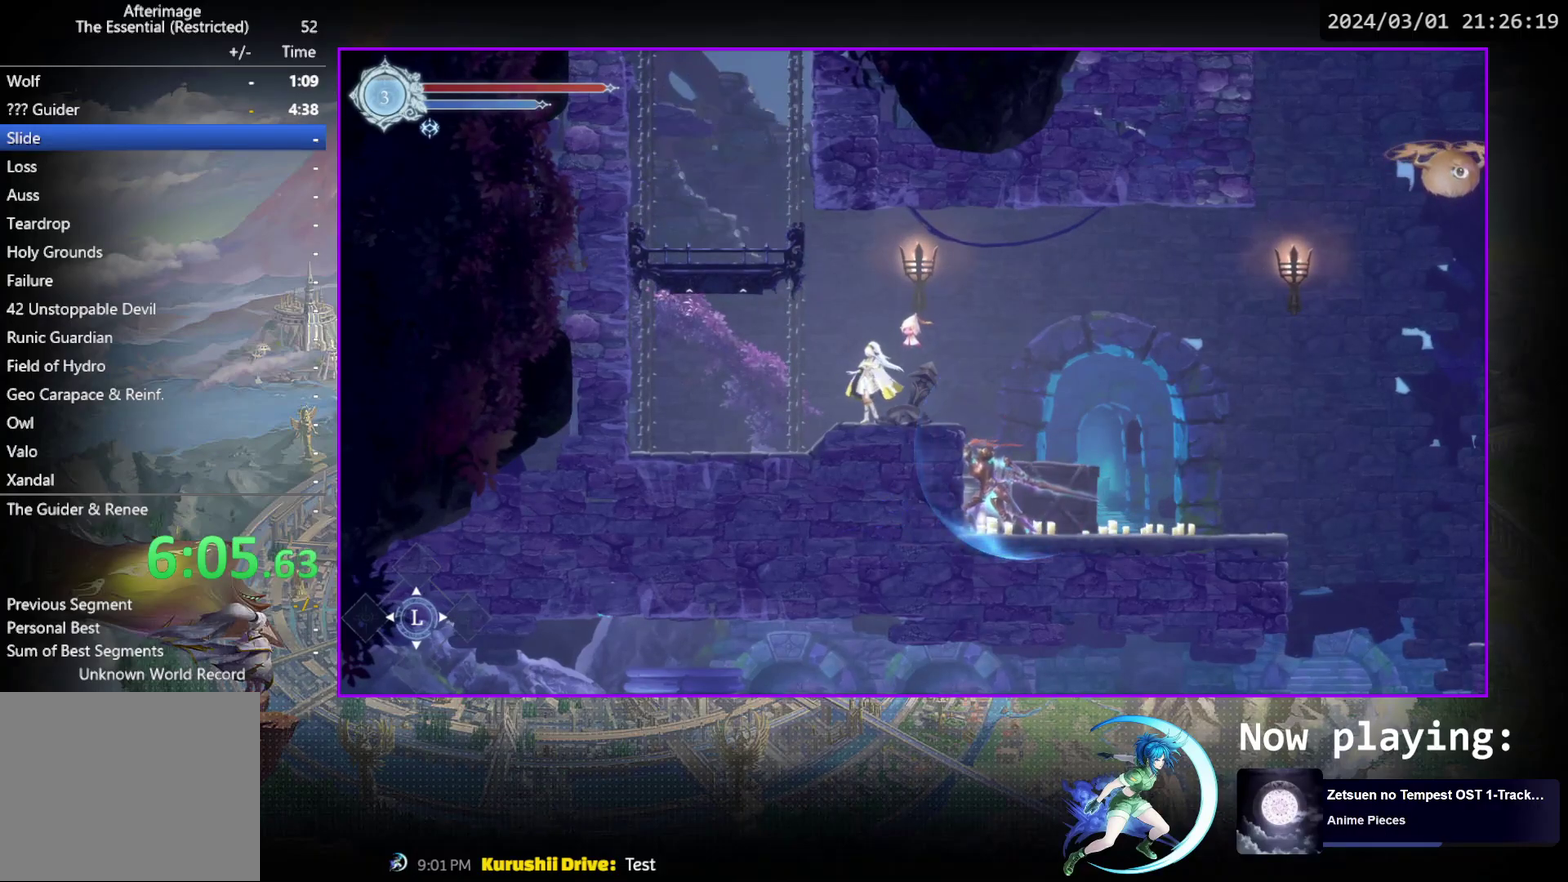
{"dt_ms": 300, "buttons": ["DPAD_LEFT"], "events": [[283, "DPAD_LEFT", "down"]]}
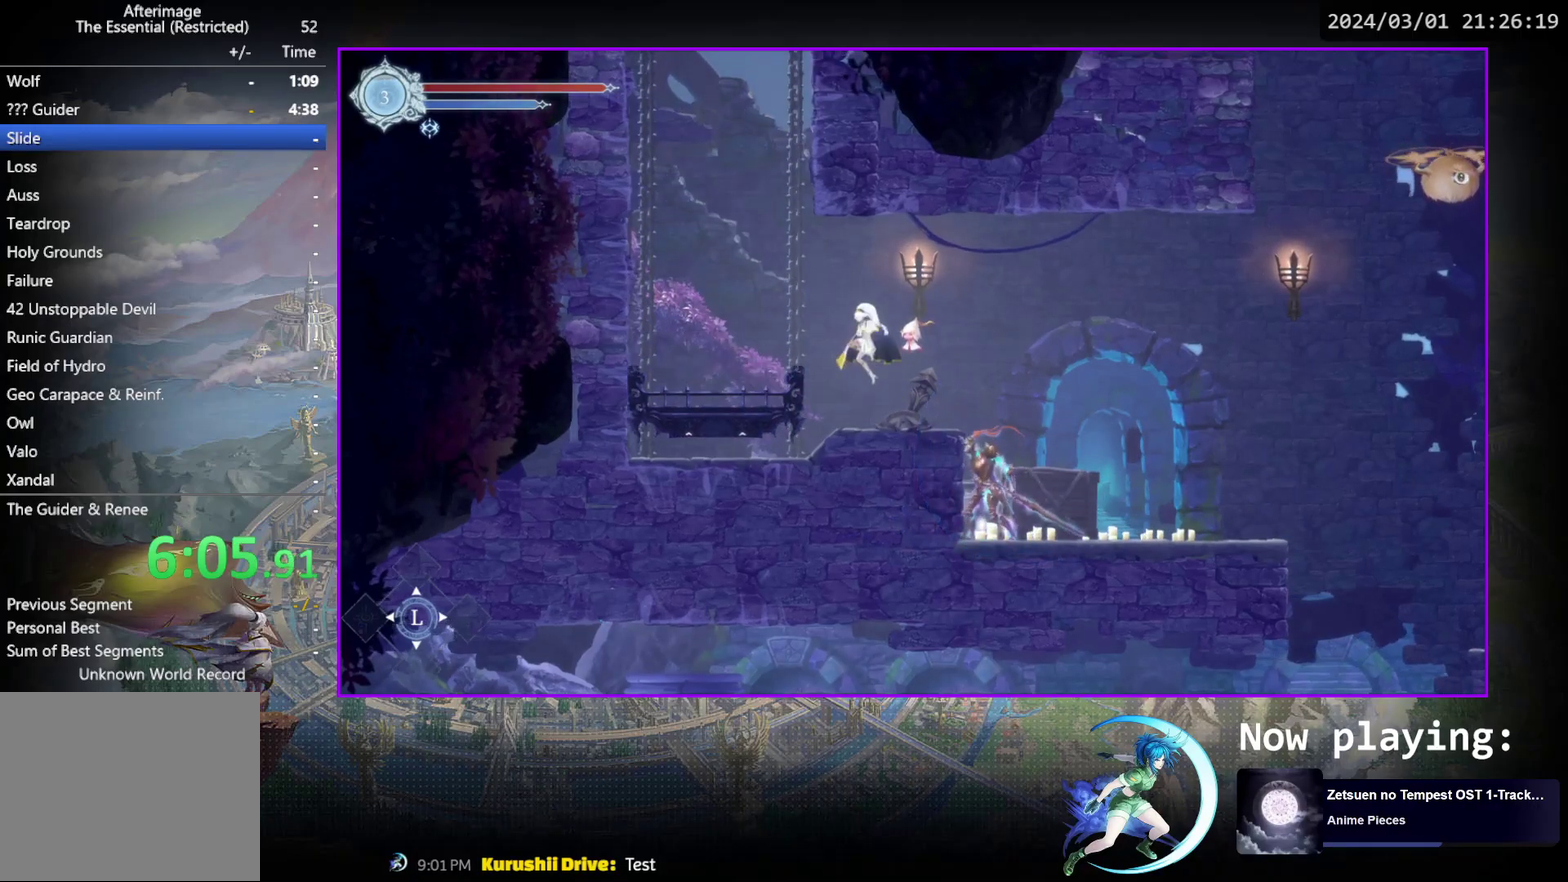
{"dt_ms": 700, "buttons": ["DPAD_LEFT"], "events": [[217, "DPAD_LEFT", "up"], [633, "DPAD_LEFT", "down"]]}
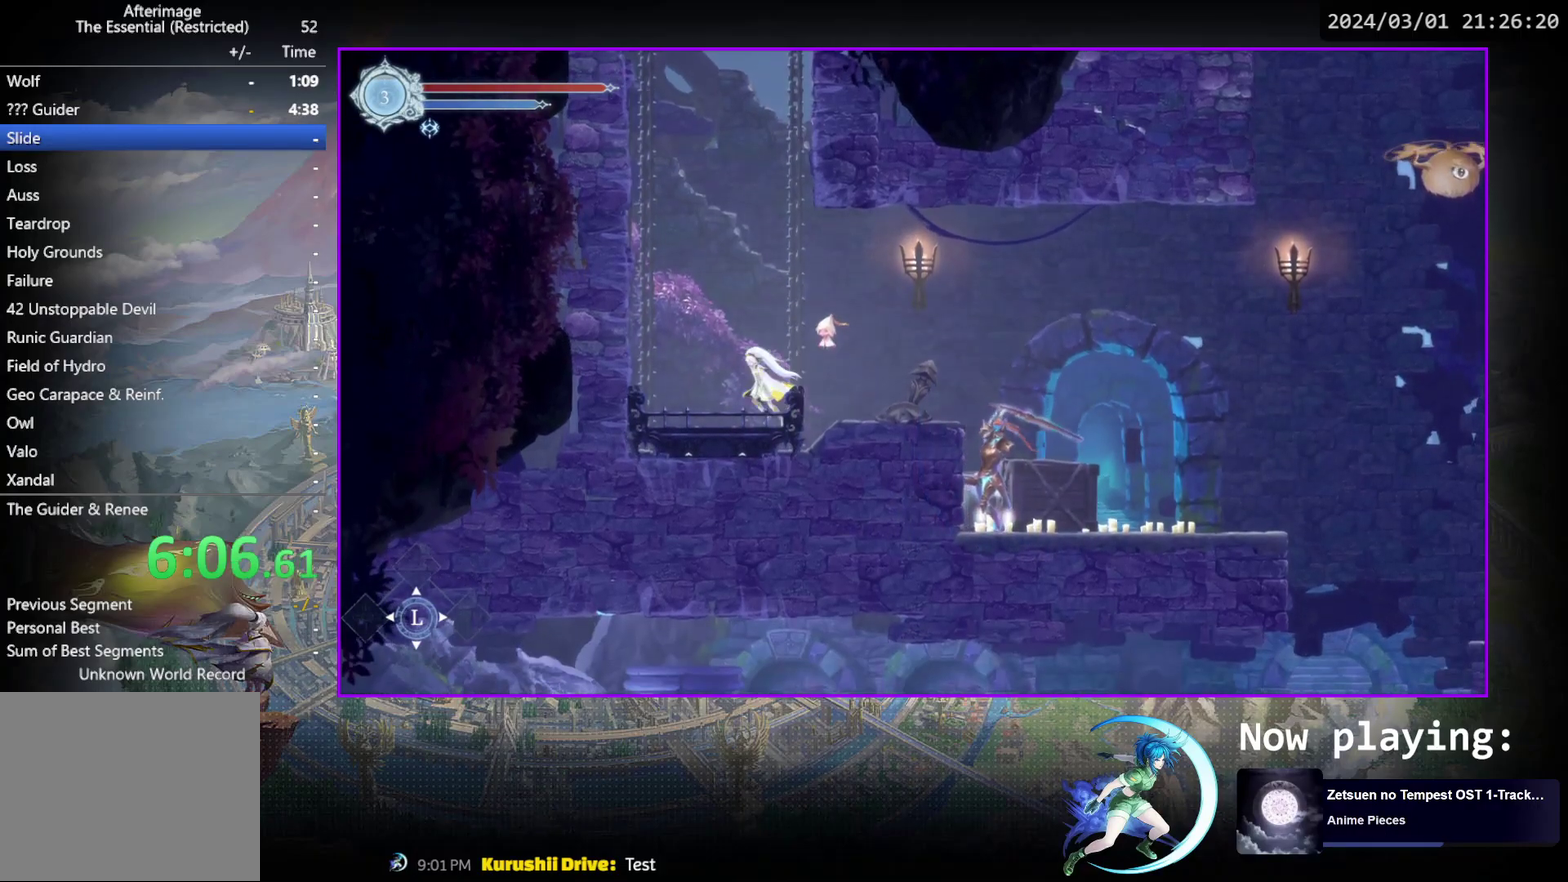
{"dt_ms": 500, "buttons": [], "events": [[17, "DPAD_LEFT", "up"]]}
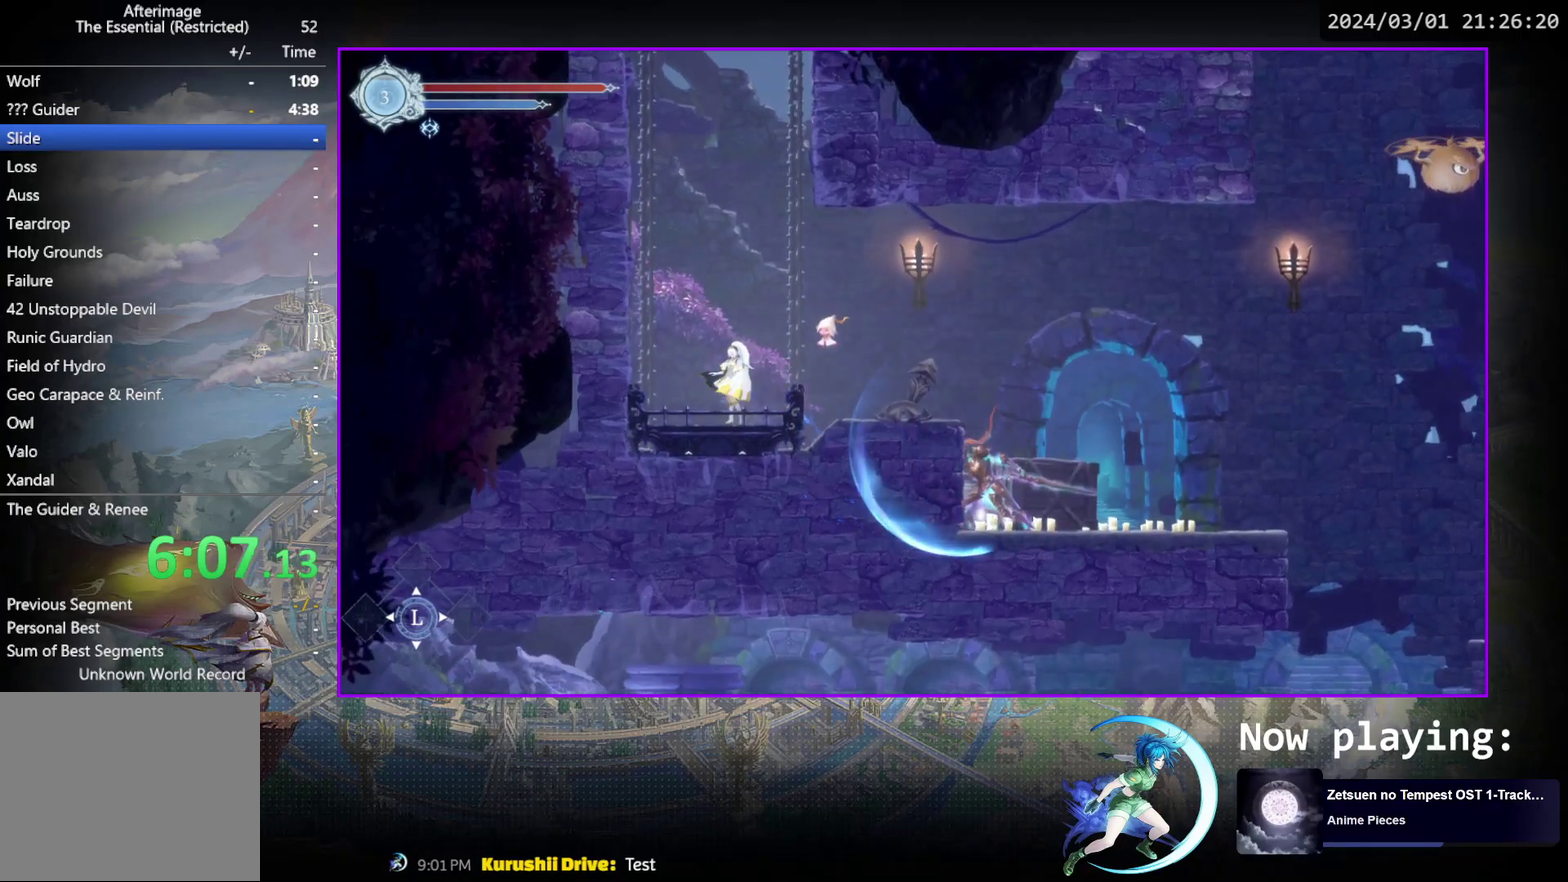
{"dt_ms": 600, "buttons": [], "events": [[450, "CROSS", "down"], [533, "CROSS", "up"]]}
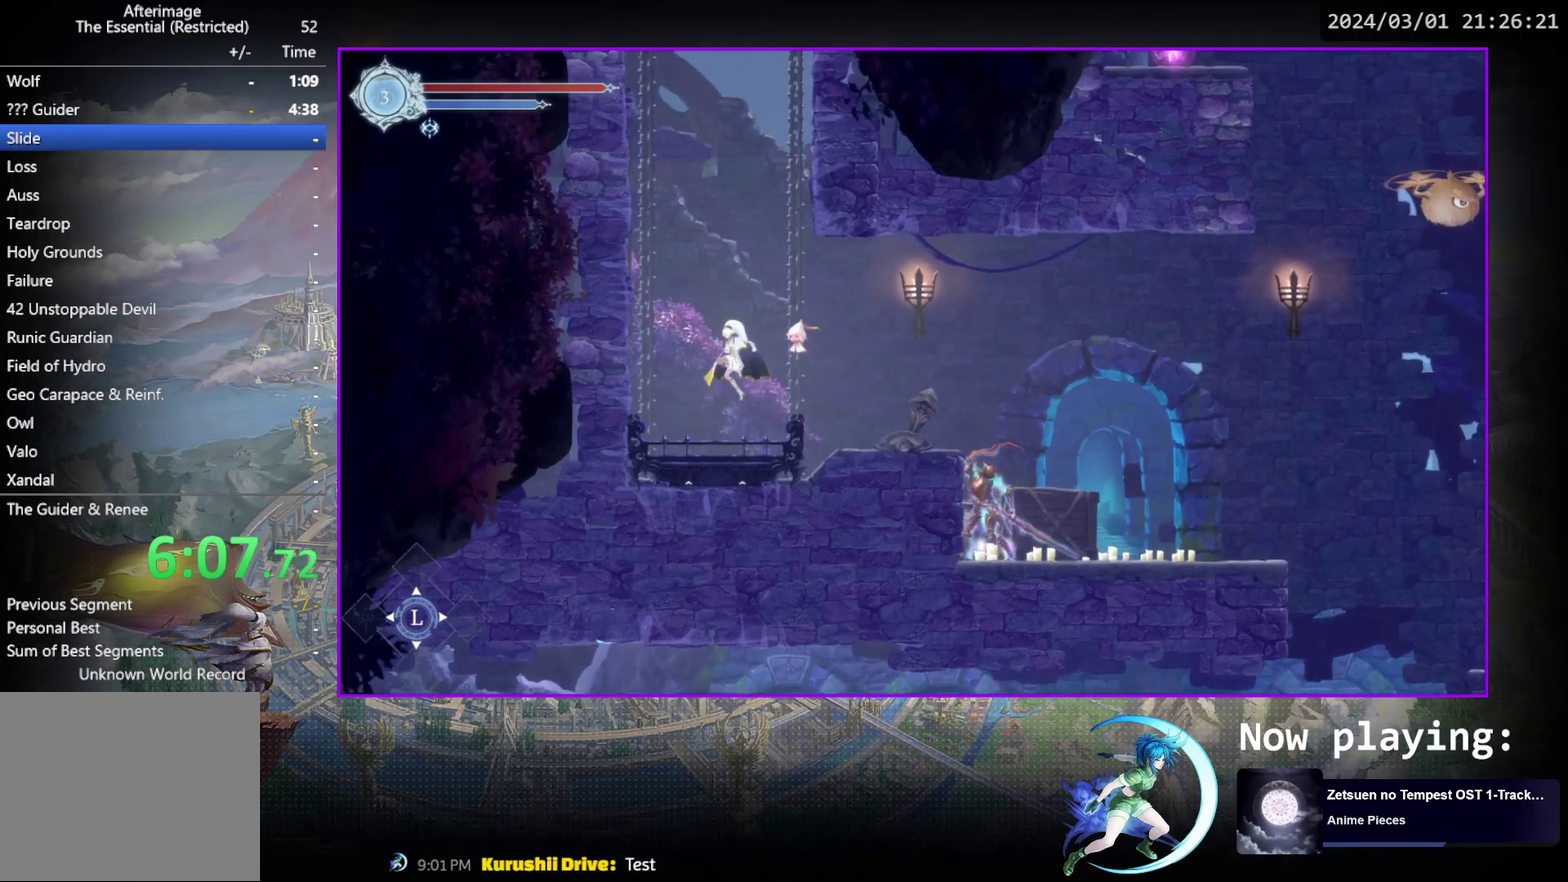
{"dt_ms": 400, "buttons": [], "events": []}
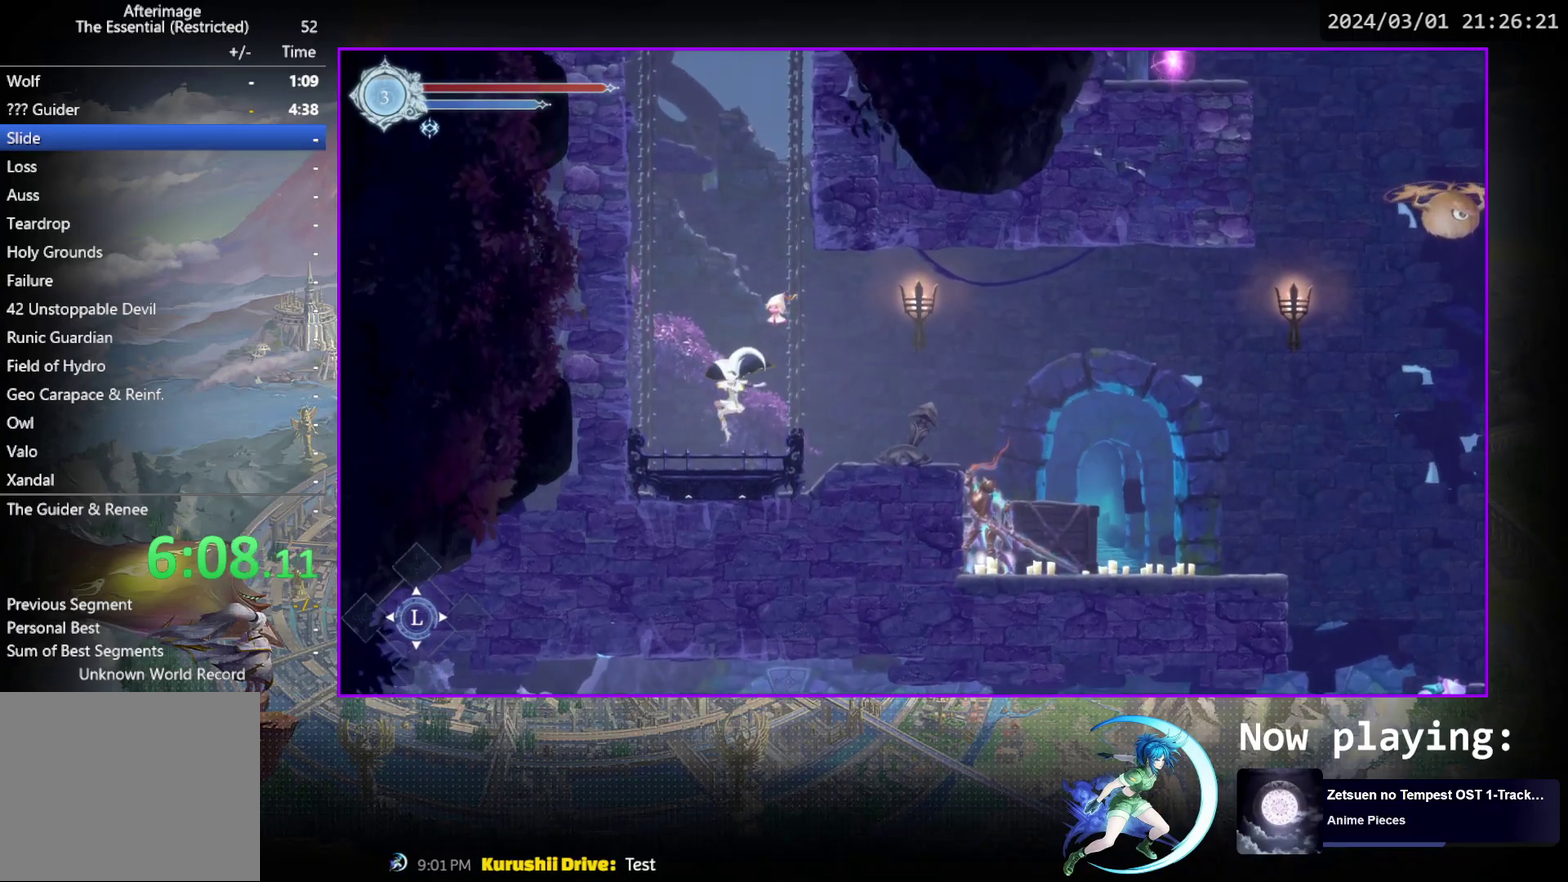
{"dt_ms": 500, "buttons": [], "events": [[100, "DPAD_DOWN", "down"], [100, "DPAD_RIGHT", "down"], [250, "DPAD_RIGHT", "up"], [267, "DPAD_DOWN", "up"]]}
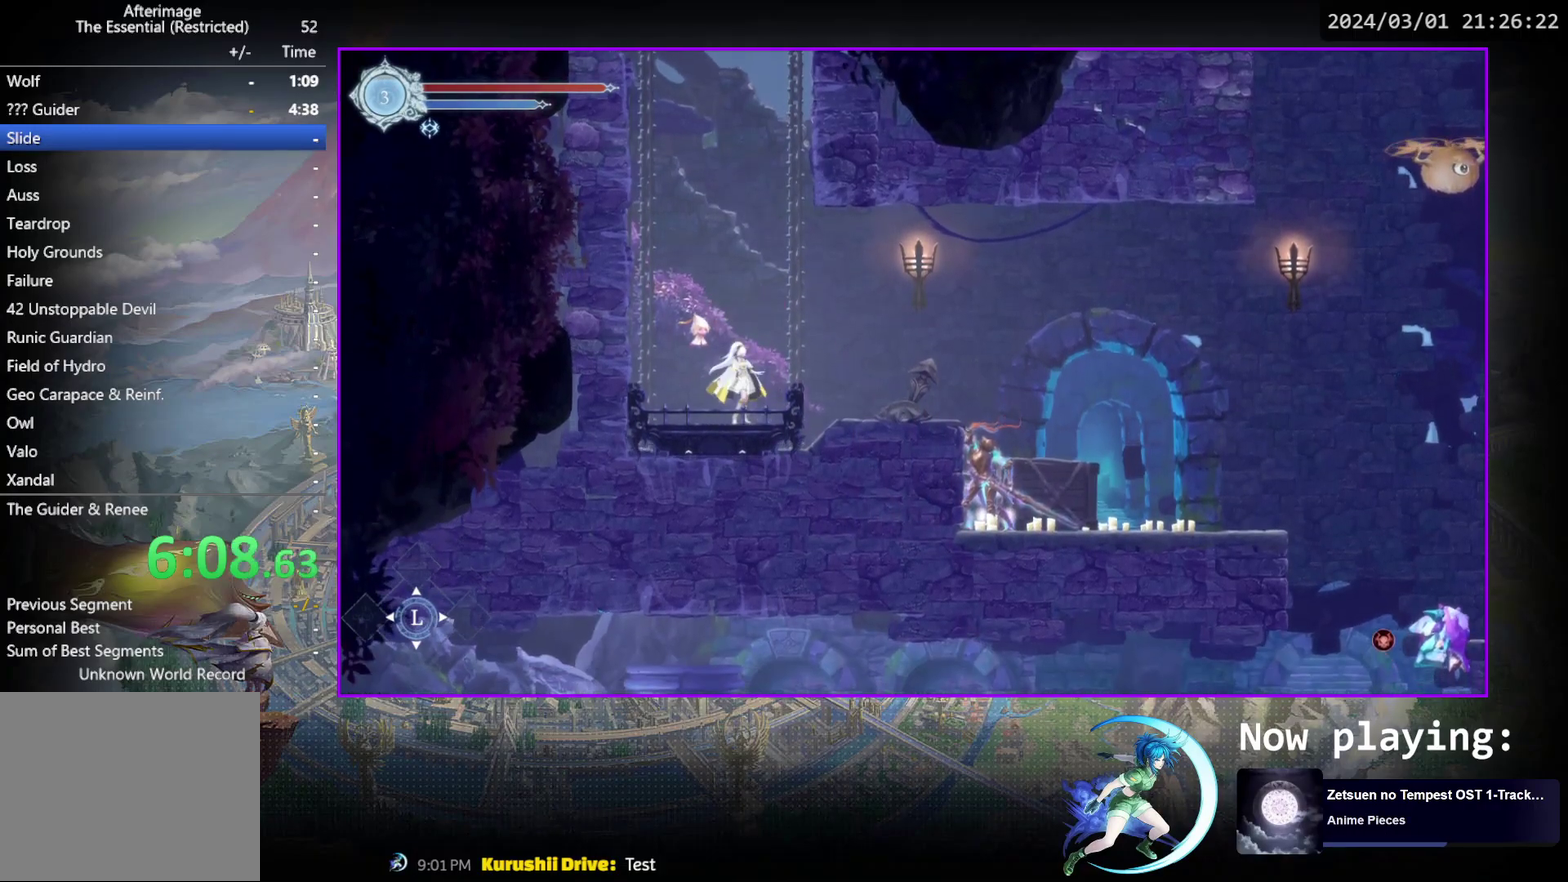
{"dt_ms": 500, "buttons": [], "events": []}
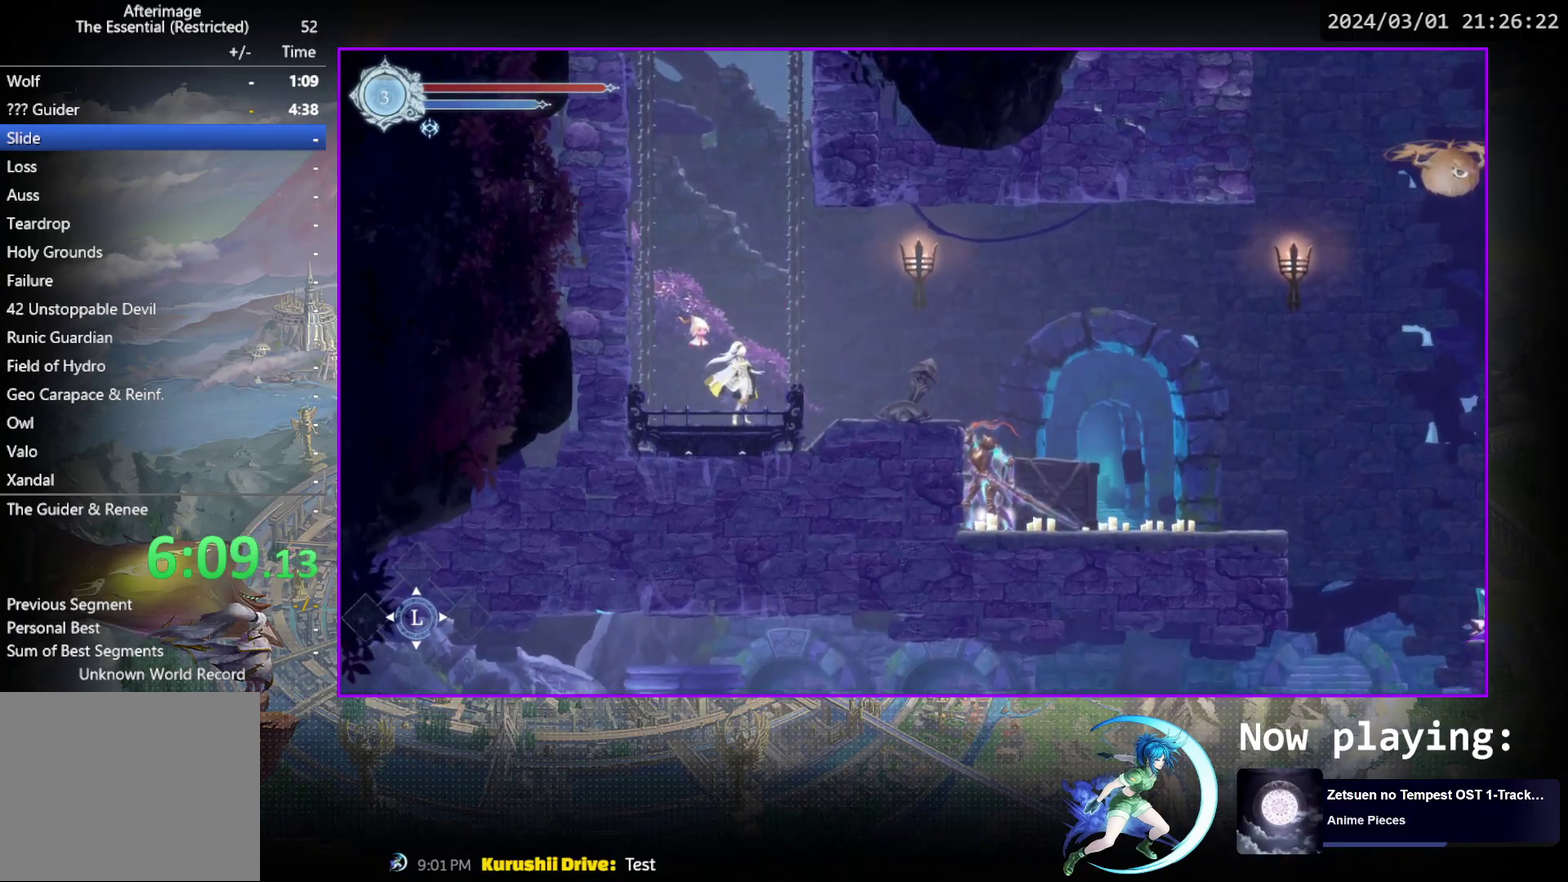
{"dt_ms": 500, "buttons": [], "events": []}
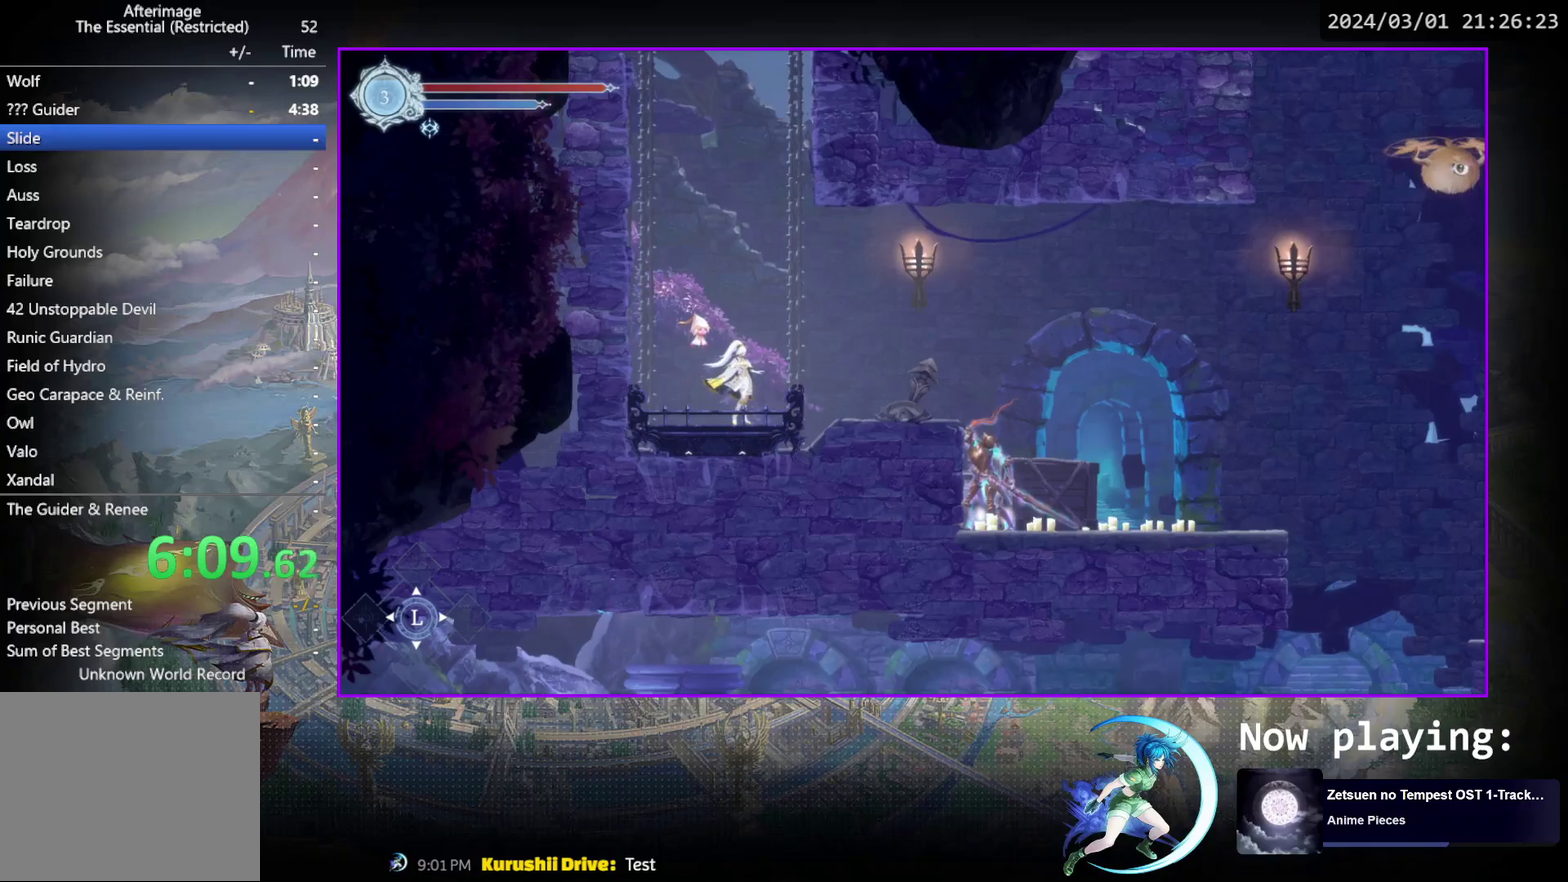
{"dt_ms": 500, "buttons": ["DPAD_RIGHT"], "events": [[400, "DPAD_RIGHT", "down"]]}
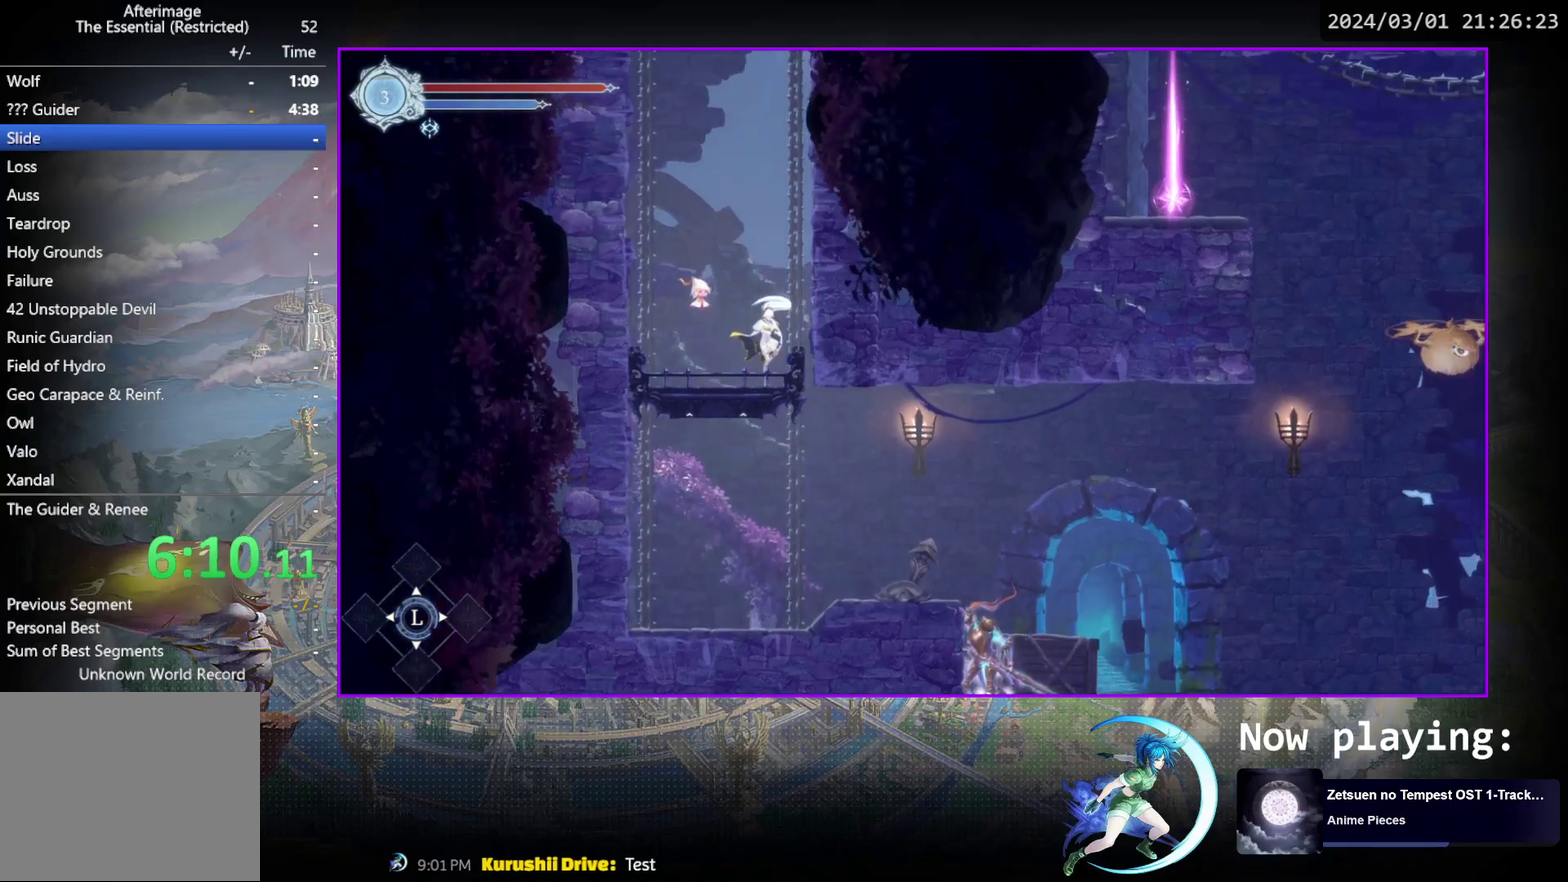
{"dt_ms": 500, "buttons": ["DPAD_RIGHT"], "events": []}
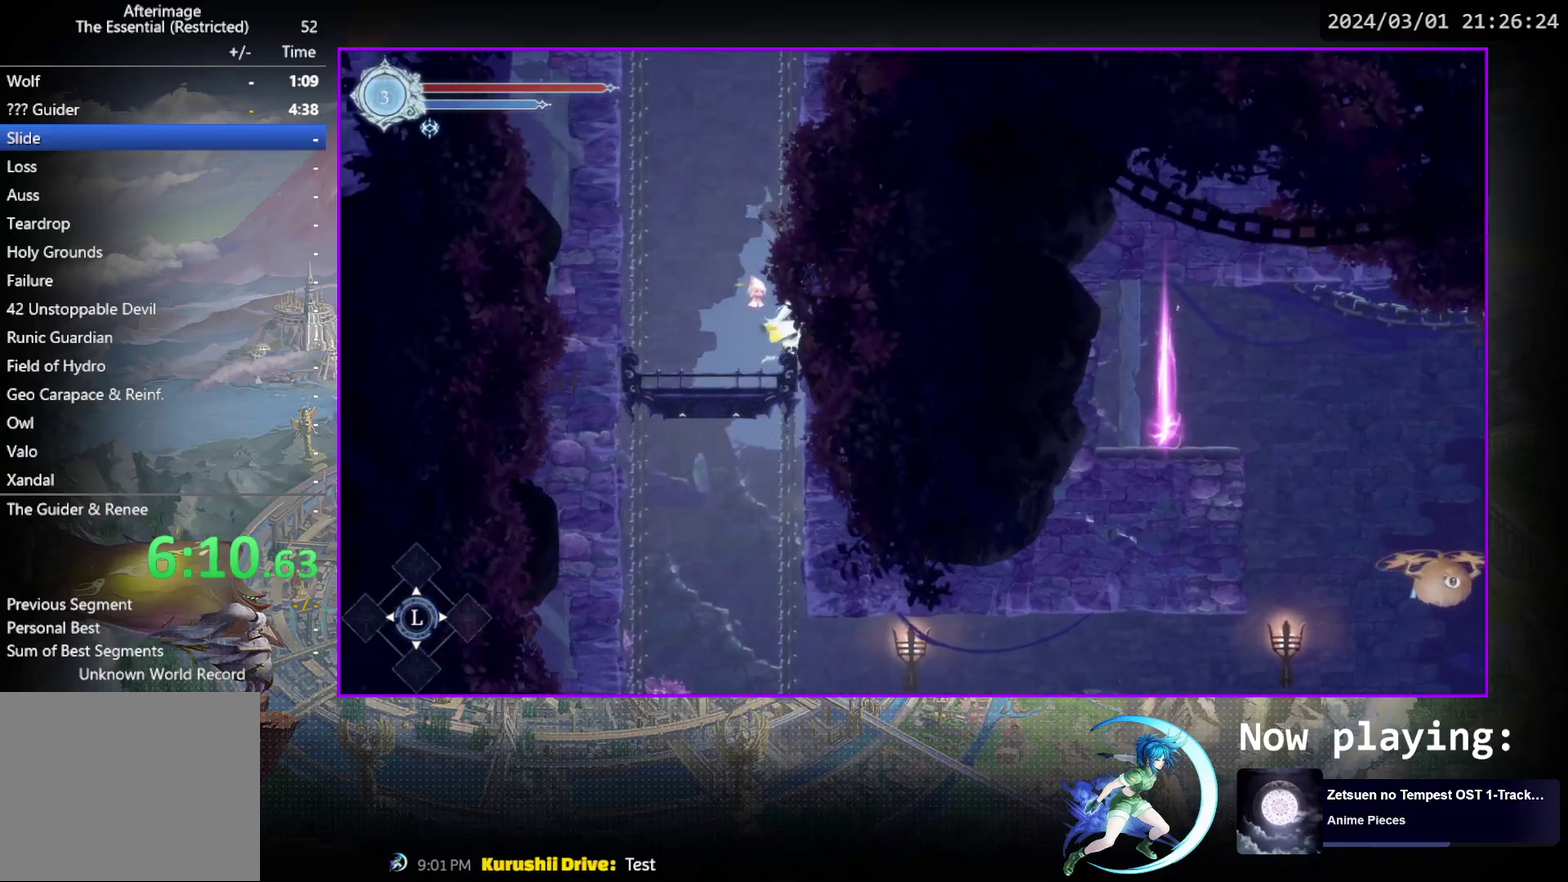
{"dt_ms": 500, "buttons": ["DPAD_RIGHT"], "events": []}
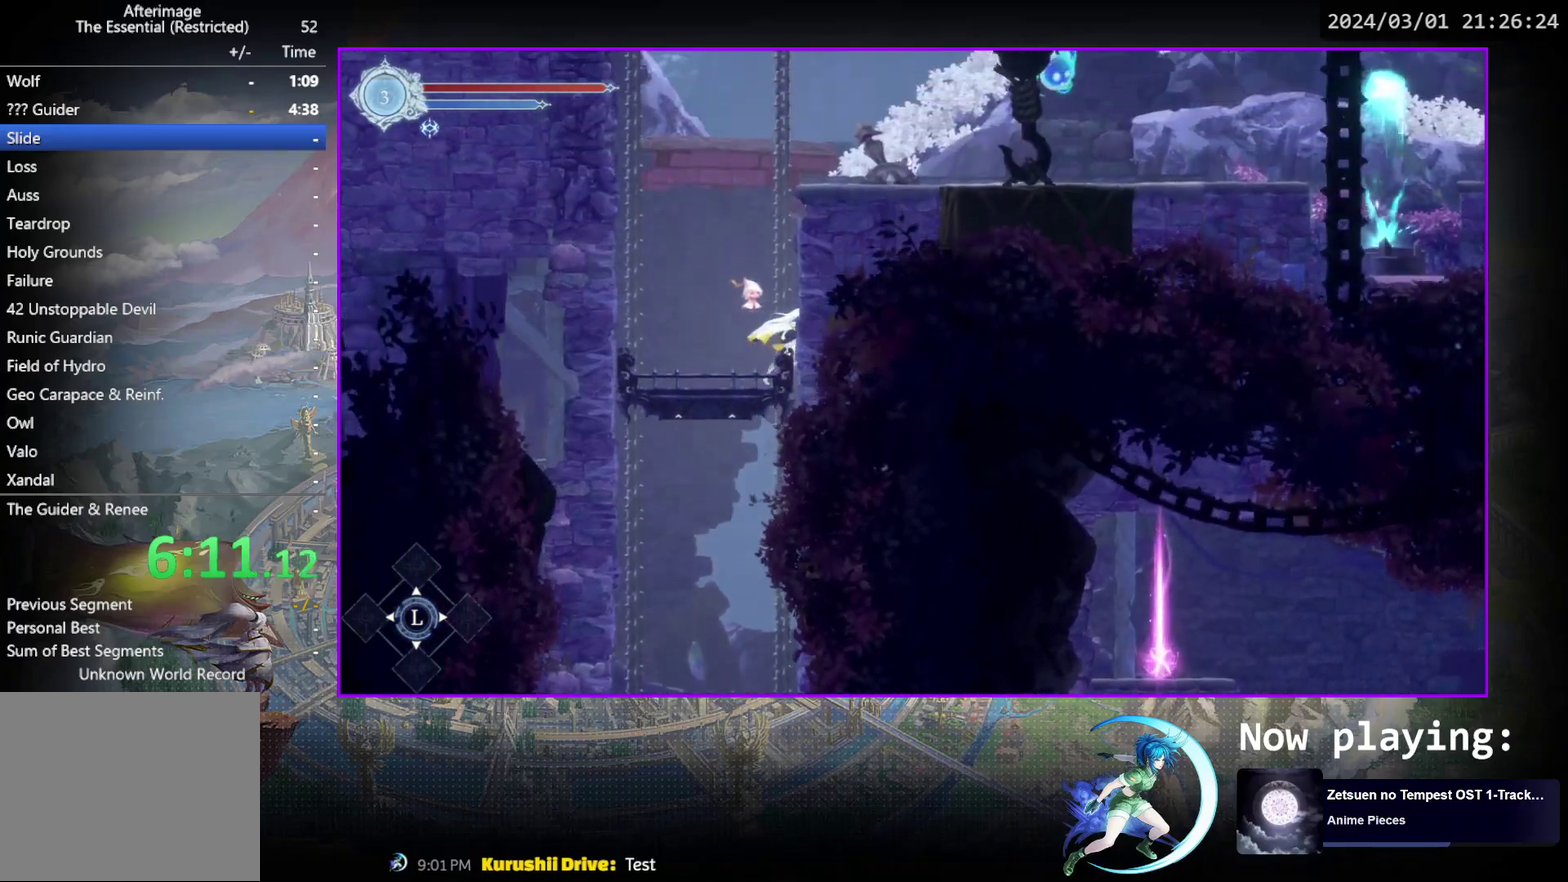
{"dt_ms": 500, "buttons": ["R1", "DPAD_RIGHT"], "events": [[467, "R1", "down"]]}
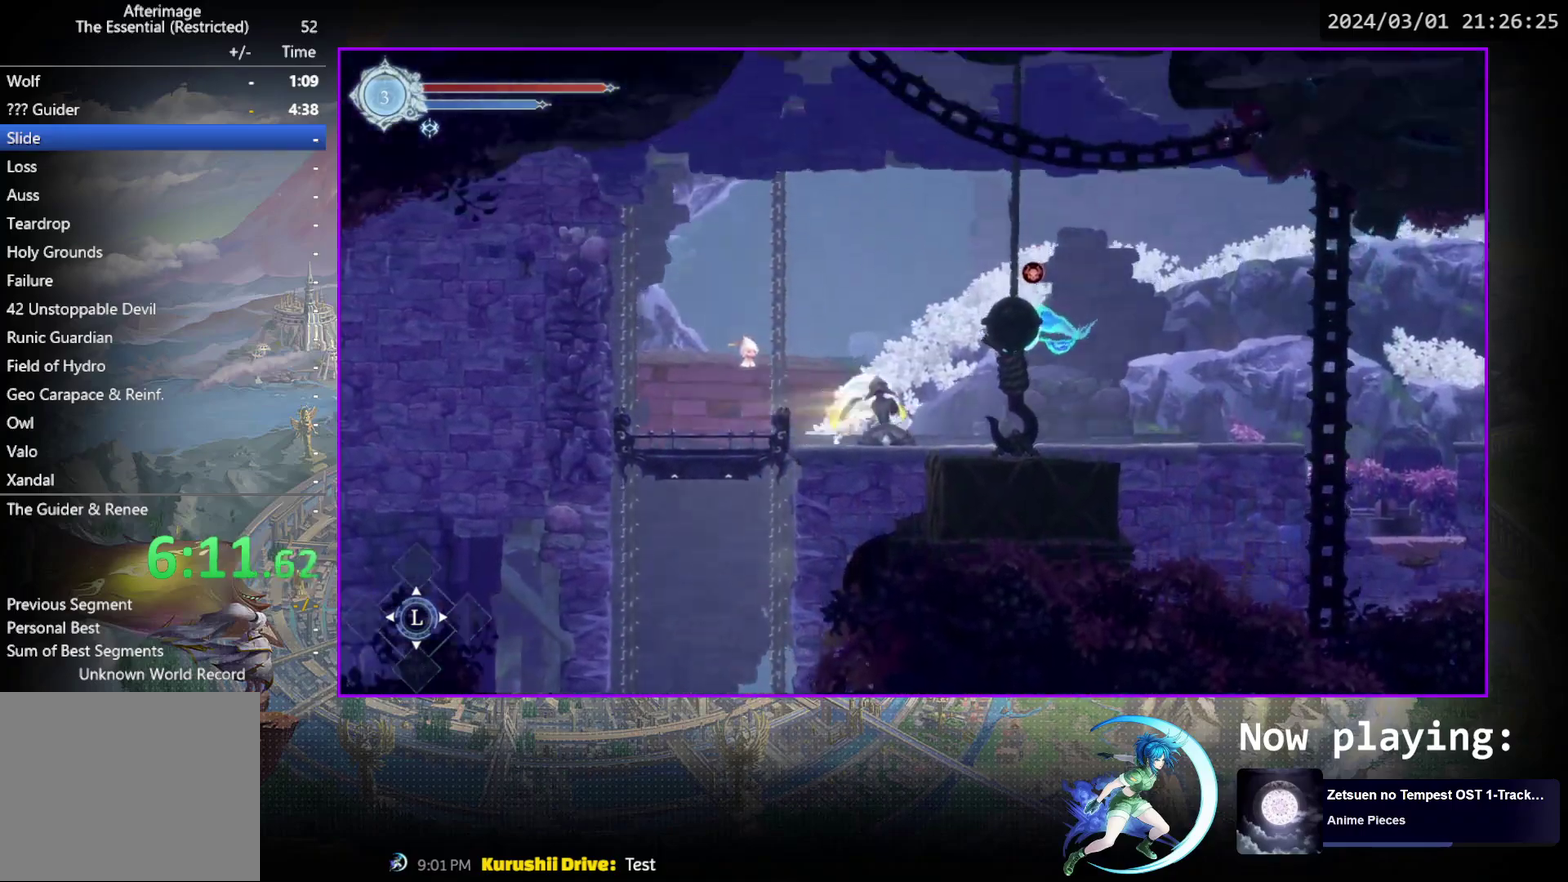
{"dt_ms": 500, "buttons": ["R1", "DPAD_RIGHT"], "events": [[150, "R1", "up"], [367, "R1", "down"]]}
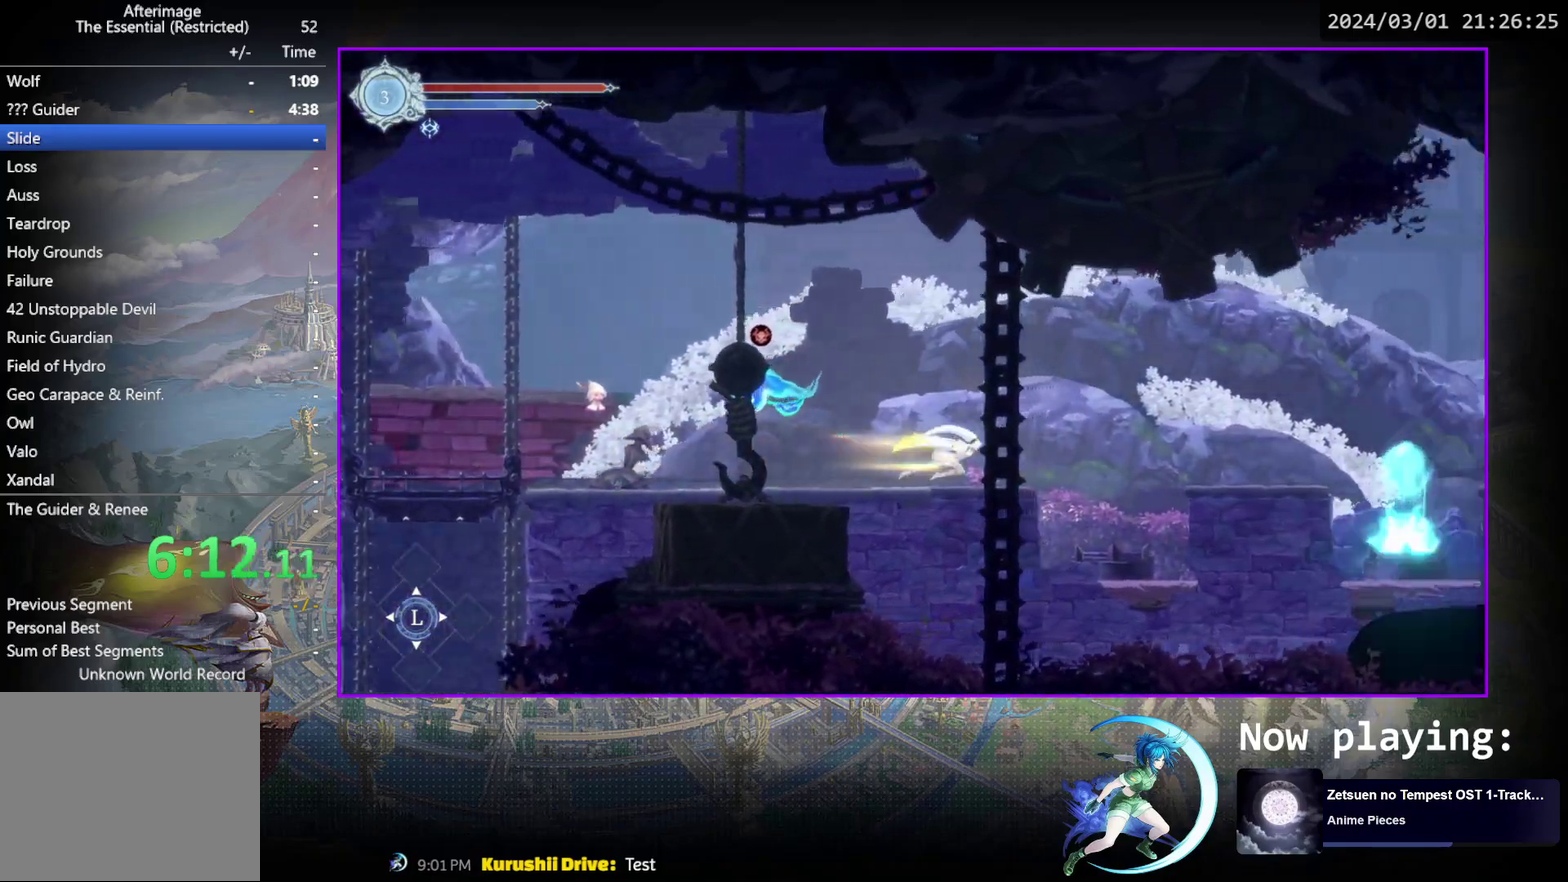
{"dt_ms": 400, "buttons": ["R1", "DPAD_RIGHT"], "events": [[33, "R1", "up"], [150, "DPAD_RIGHT", "up"], [350, "DPAD_RIGHT", "down"], [400, "R1", "down"]]}
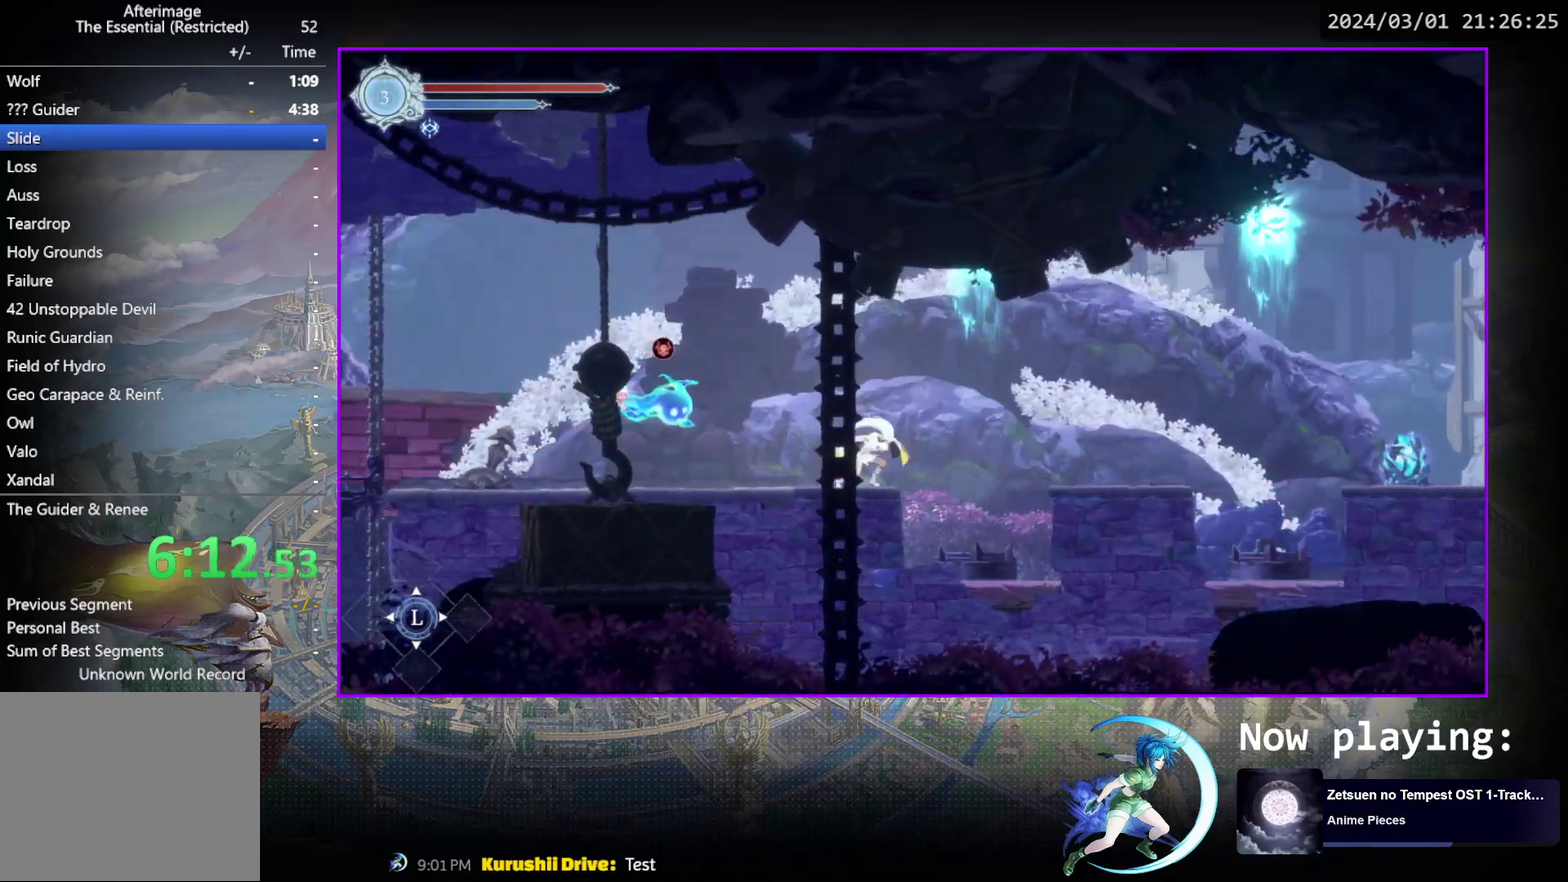
{"dt_ms": 600, "buttons": [], "events": [[183, "R1", "up"], [517, "DPAD_RIGHT", "up"]]}
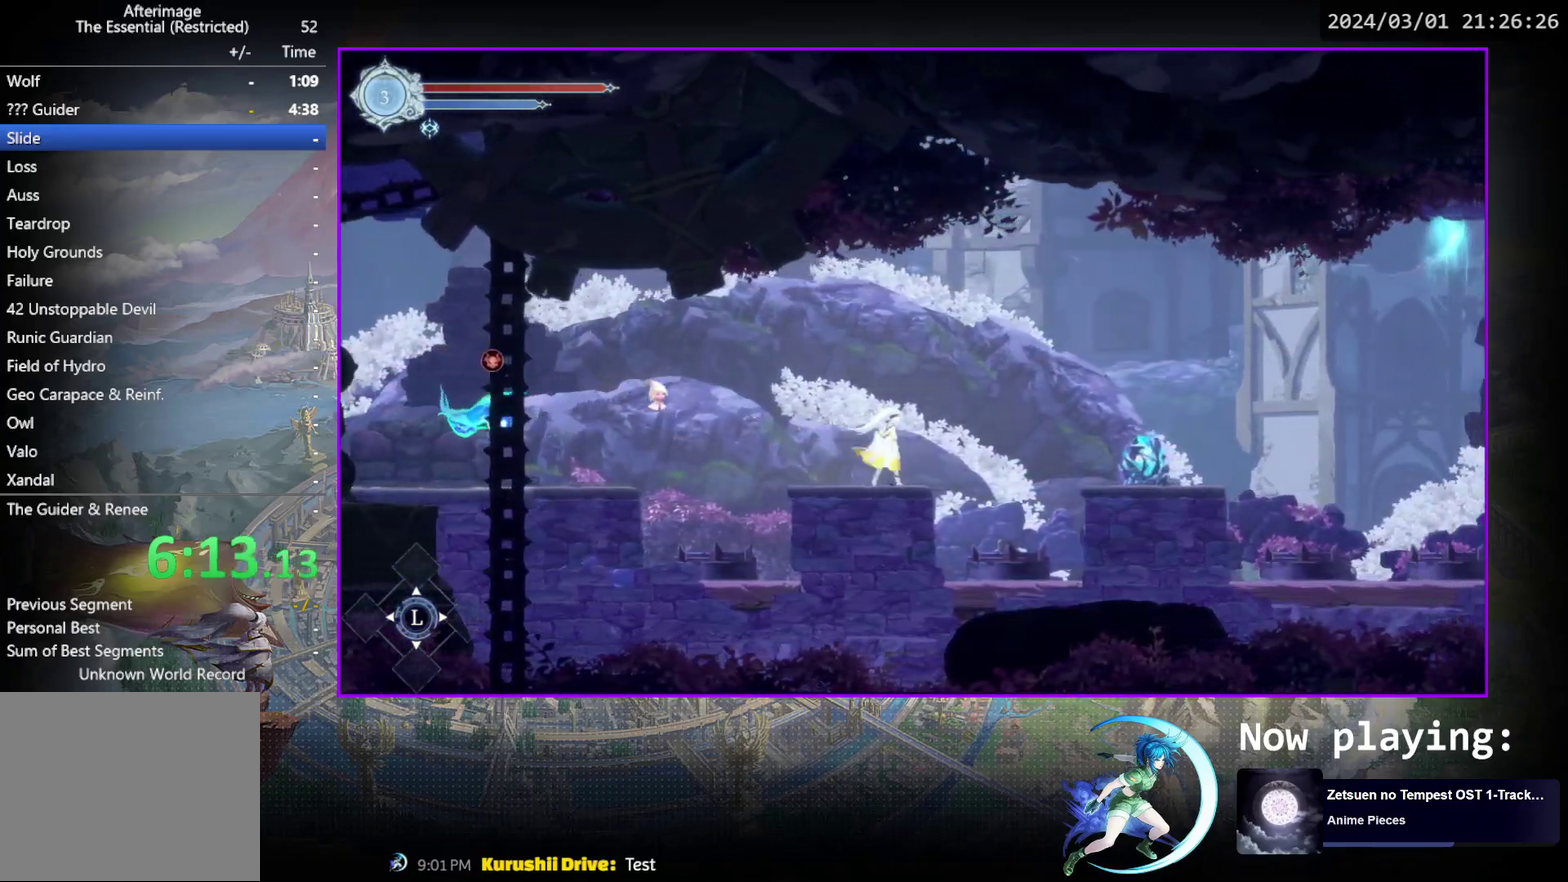
{"dt_ms": 600, "buttons": ["DPAD_RIGHT"], "events": [[350, "DPAD_RIGHT", "down"], [400, "R1", "down"], [583, "R1", "up"]]}
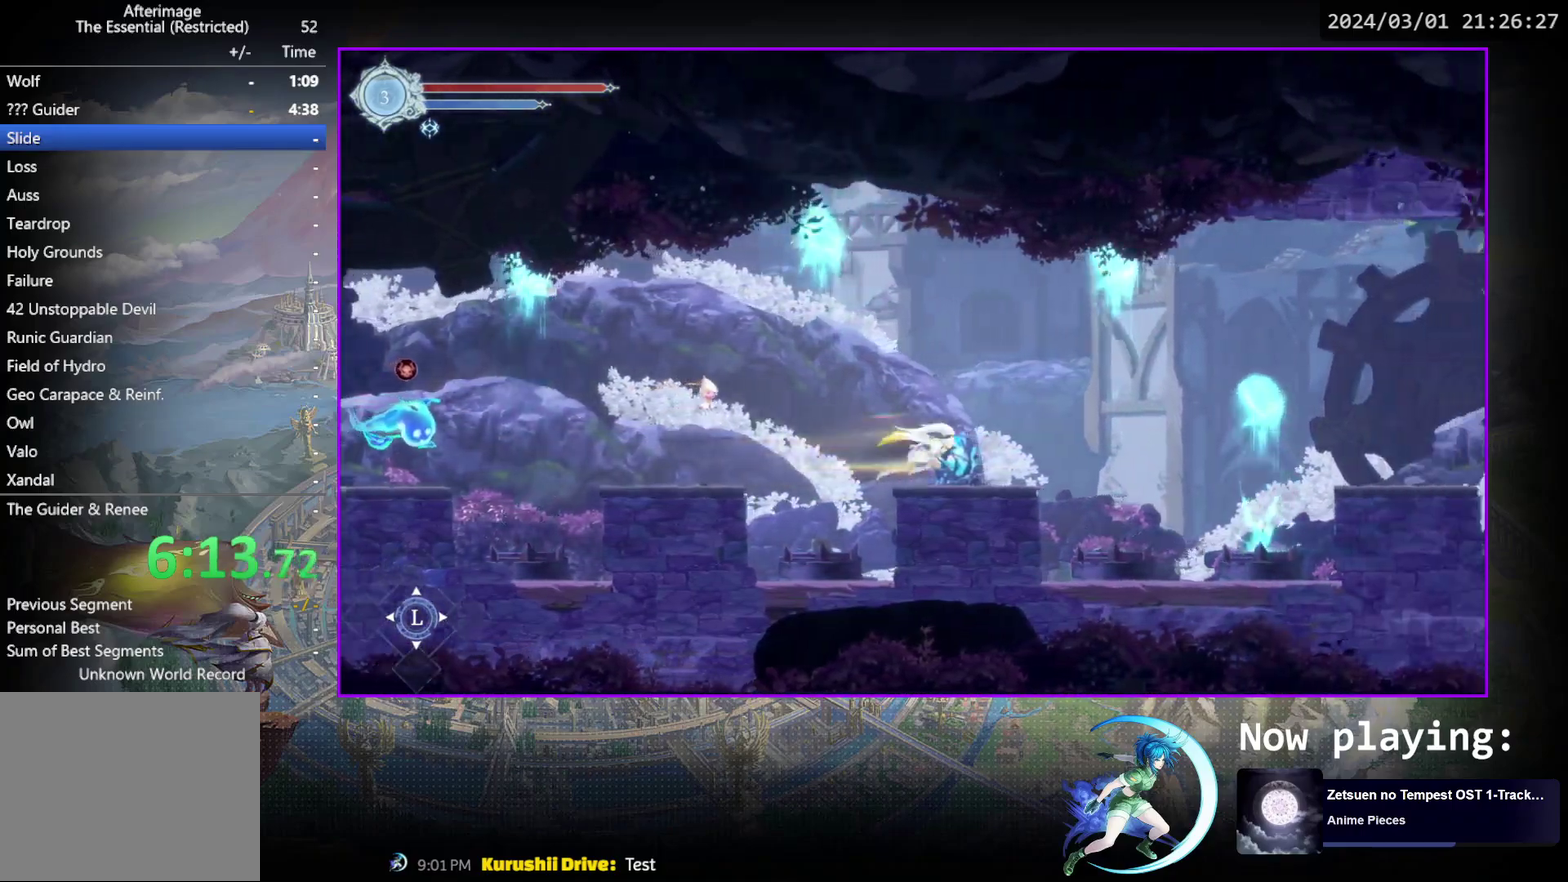
{"dt_ms": 400, "buttons": ["SQUARE"], "events": [[150, "DPAD_RIGHT", "up"], [183, "SQUARE", "down"], [283, "DPAD_DOWN", "down"], [283, "SQUARE", "up"], [333, "DPAD_DOWN", "up"], [367, "SQUARE", "down"]]}
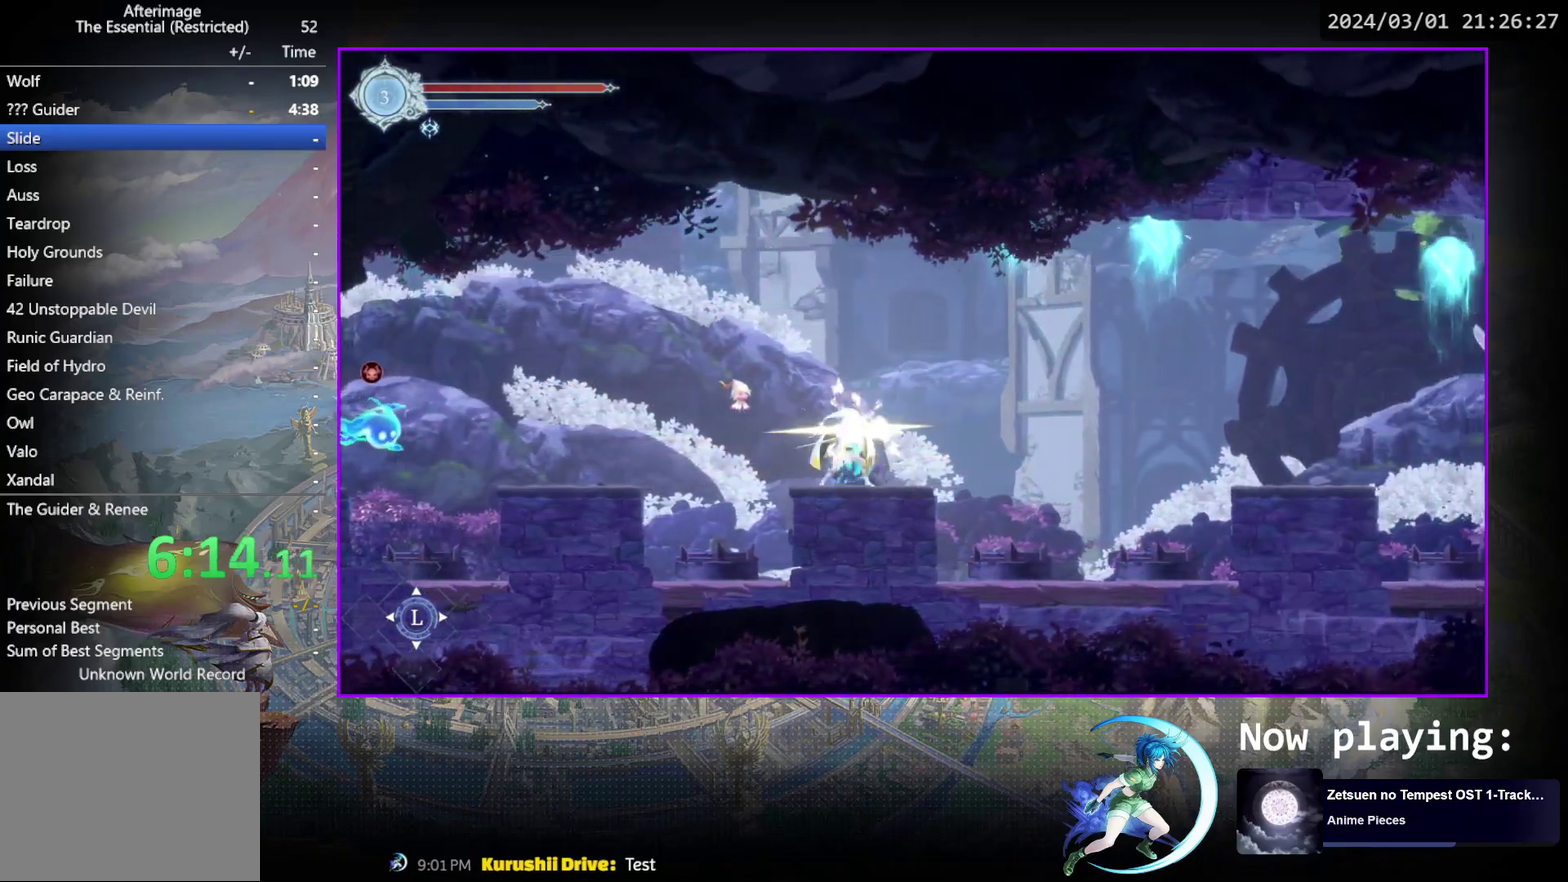
{"dt_ms": 400, "buttons": ["DPAD_RIGHT"], "events": [[117, "DPAD_DOWN", "down"], [117, "SQUARE", "up"], [183, "DPAD_DOWN", "up"], [350, "DPAD_RIGHT", "down"]]}
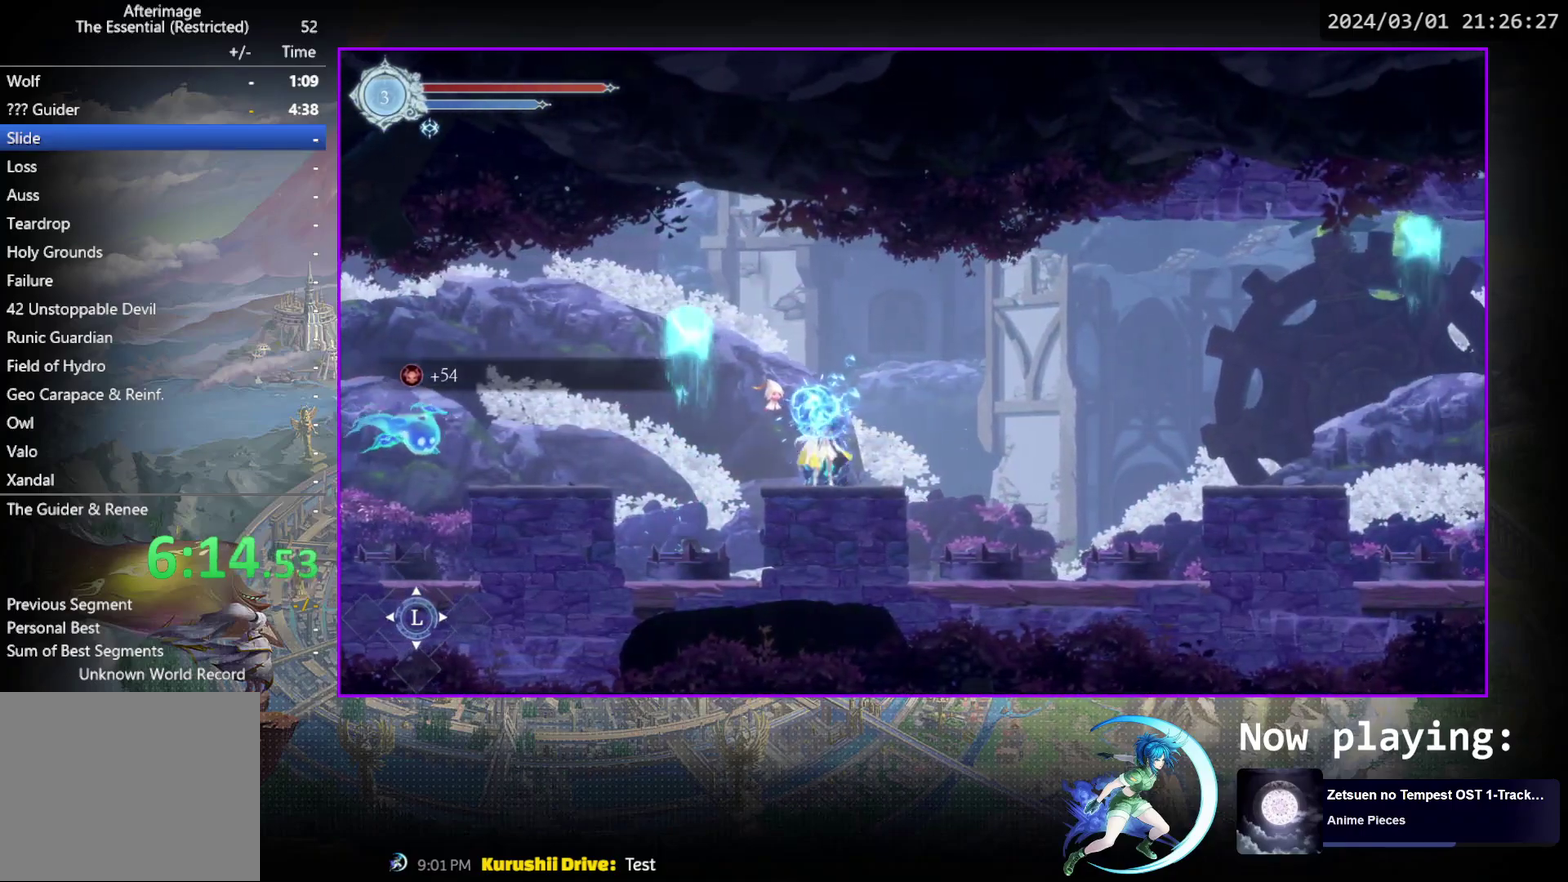
{"dt_ms": 600, "buttons": ["DPAD_RIGHT"], "events": [[33, "DPAD_RIGHT", "up"], [317, "DPAD_RIGHT", "down"]]}
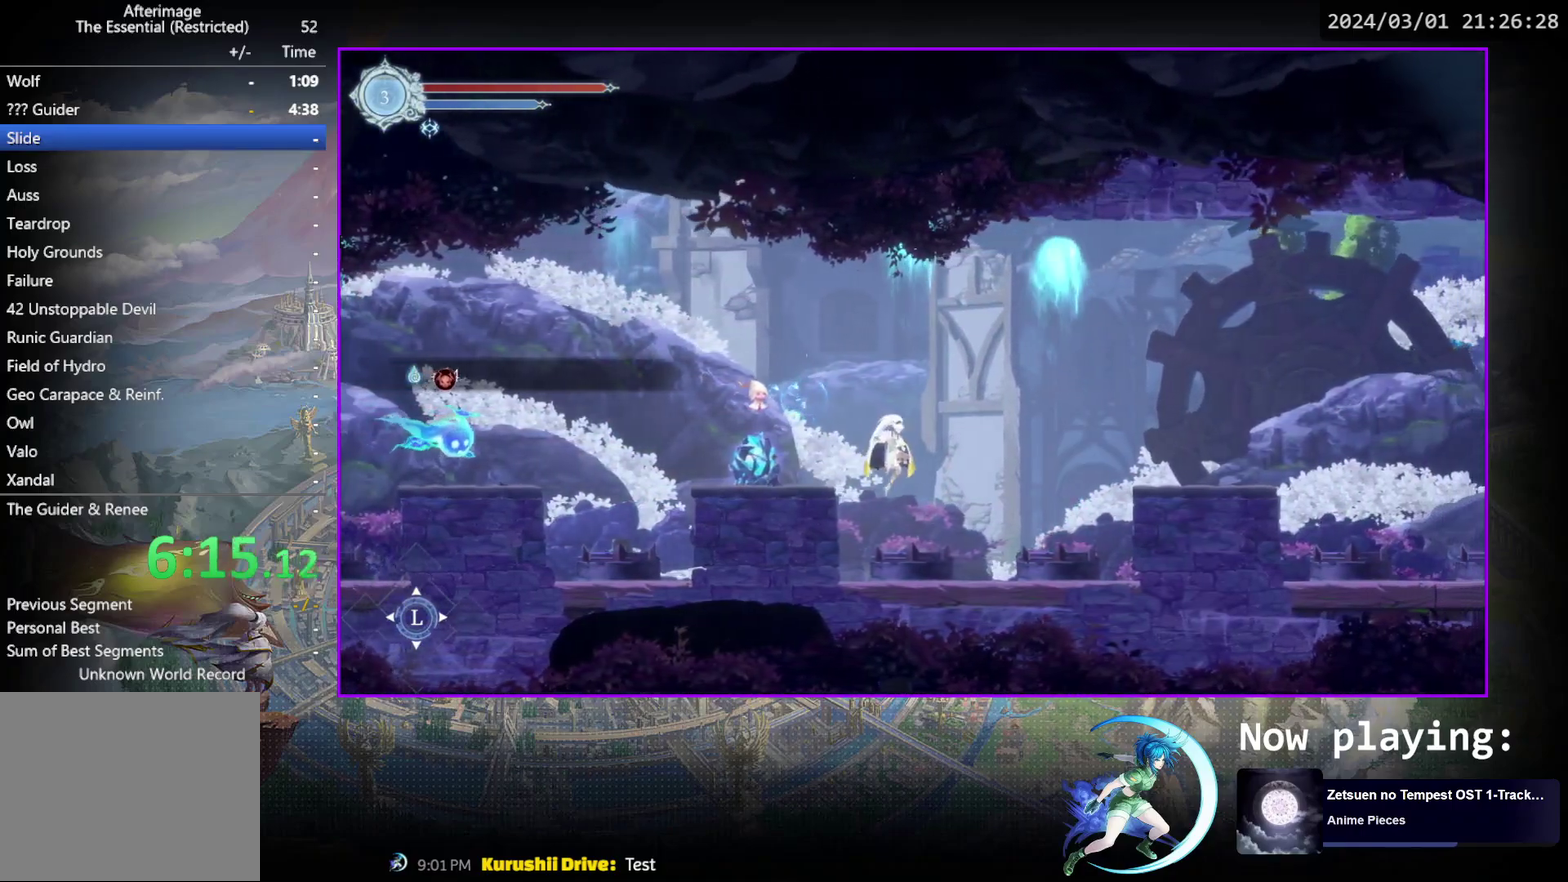
{"dt_ms": 500, "buttons": ["CROSS", "DPAD_RIGHT"], "events": [[283, "CROSS", "down"]]}
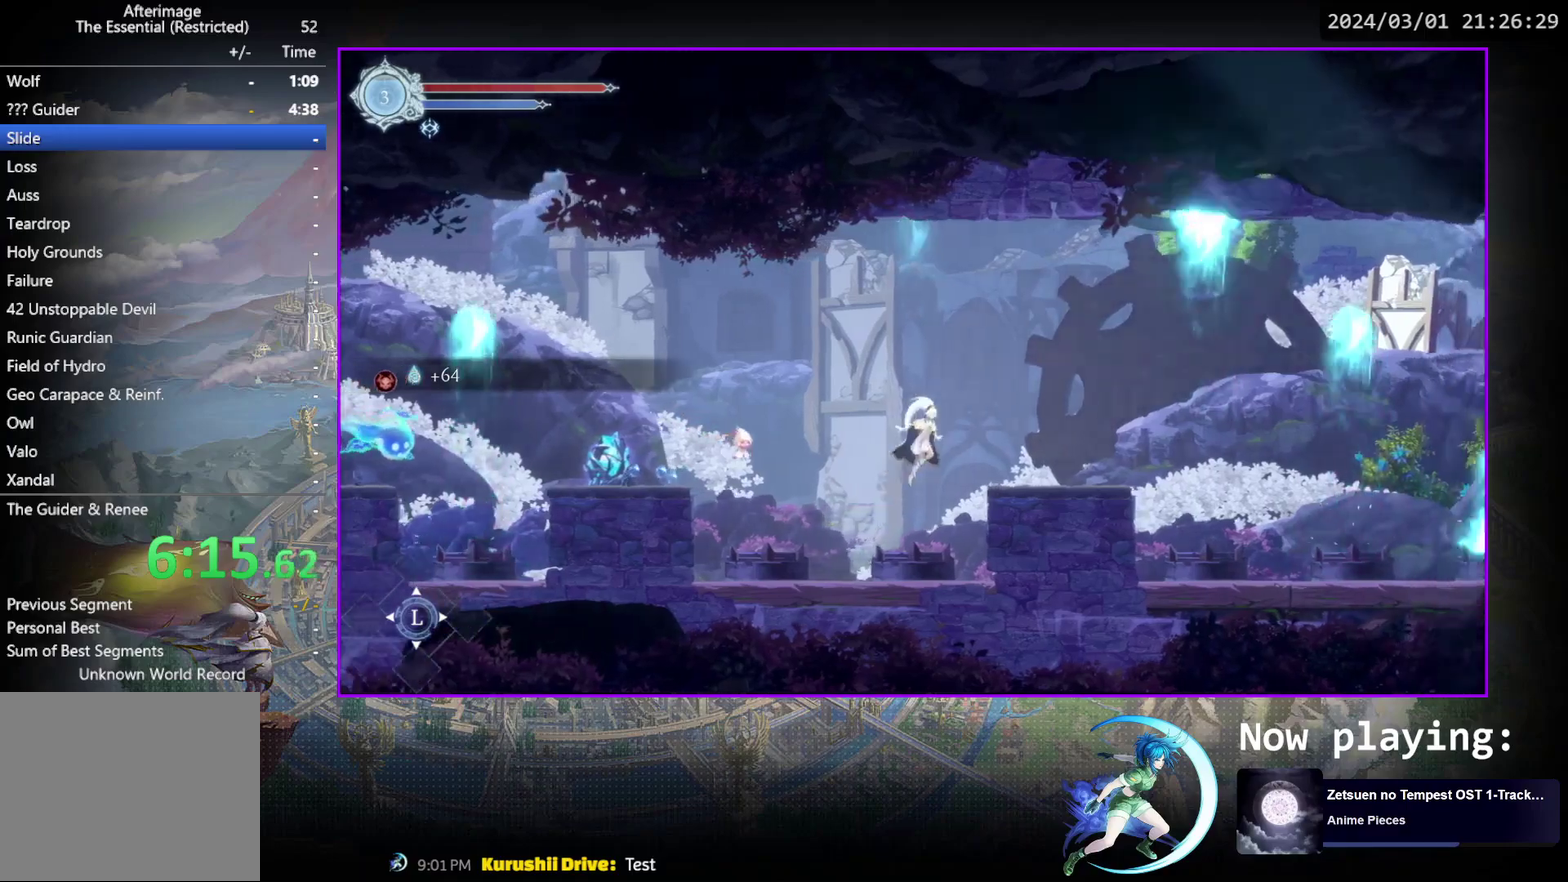
{"dt_ms": 500, "buttons": [], "events": [[100, "CROSS", "up"], [450, "DPAD_RIGHT", "up"]]}
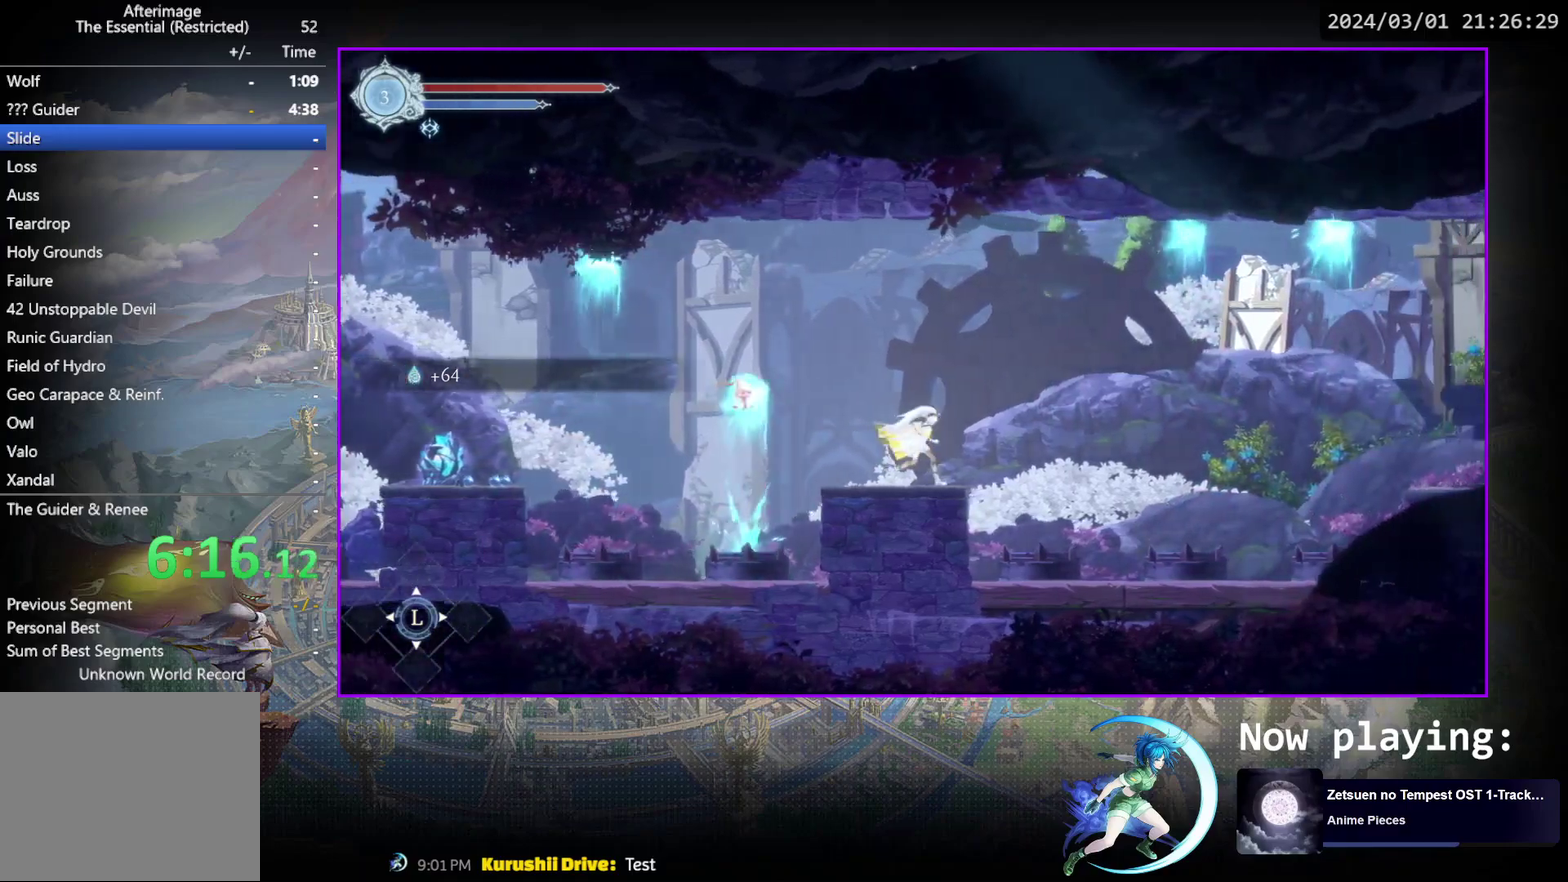
{"dt_ms": 500, "buttons": [], "events": []}
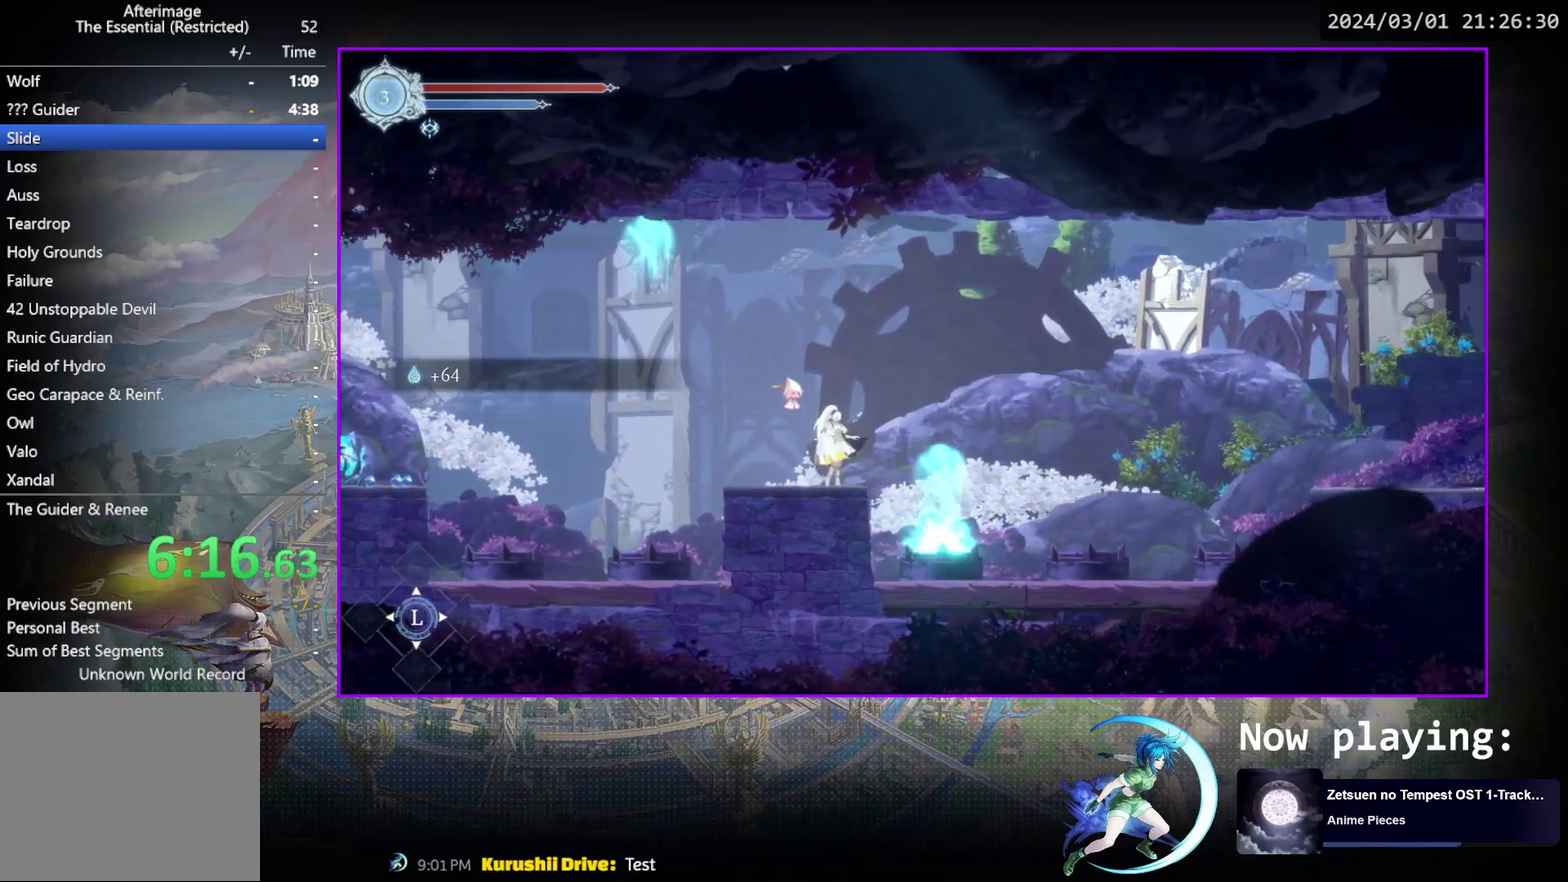
{"dt_ms": 500, "buttons": ["R1", "DPAD_RIGHT"], "events": [[267, "DPAD_RIGHT", "down"], [417, "R1", "down"]]}
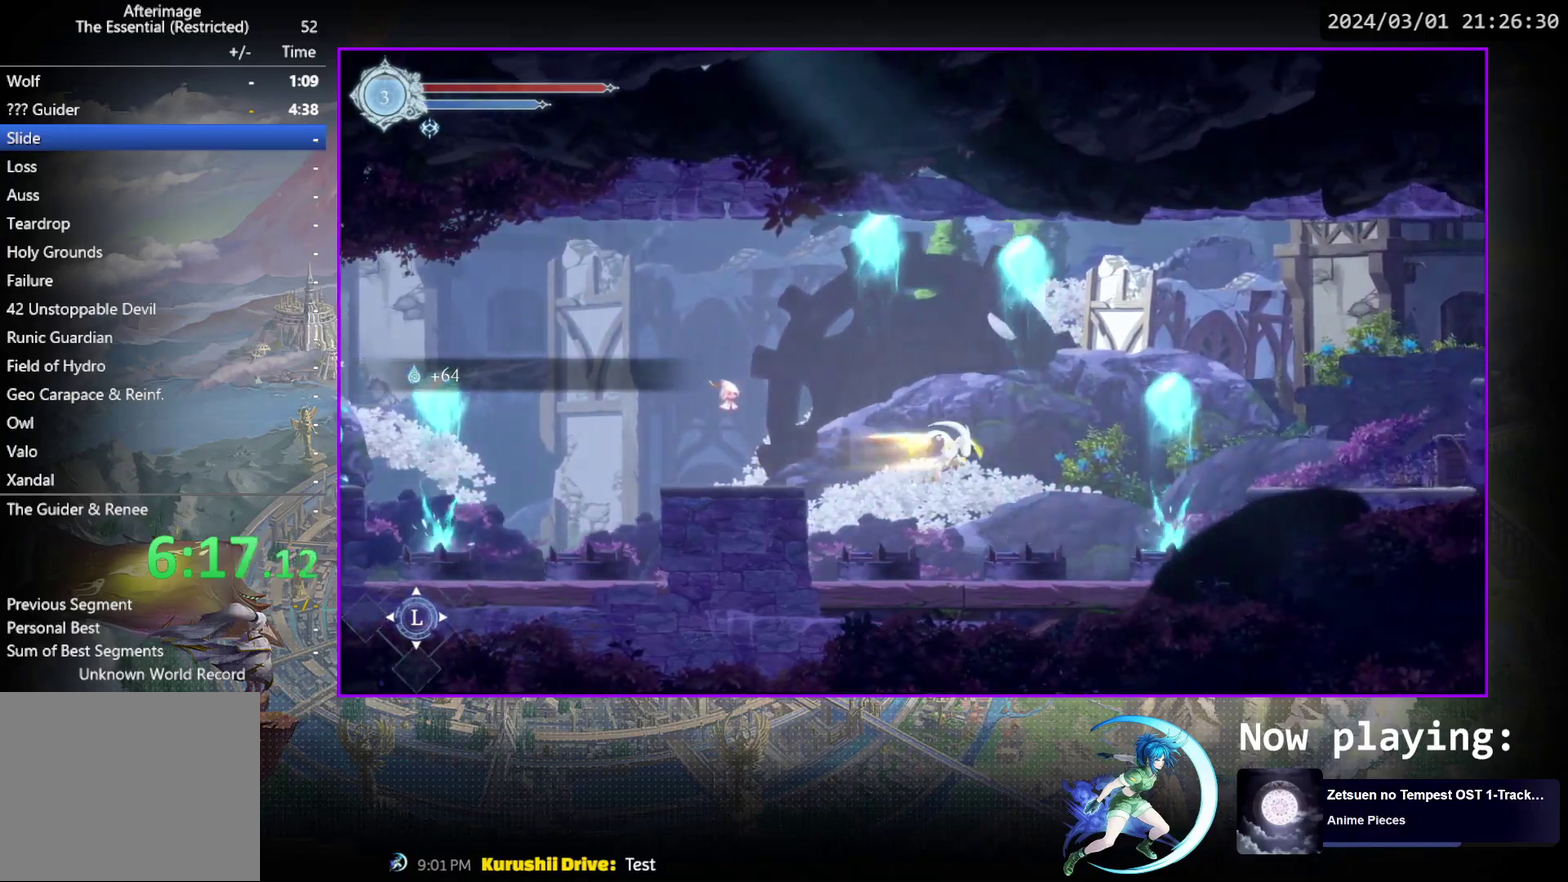
{"dt_ms": 700, "buttons": ["CROSS", "DPAD_RIGHT"], "events": [[100, "R1", "up"], [650, "CROSS", "down"]]}